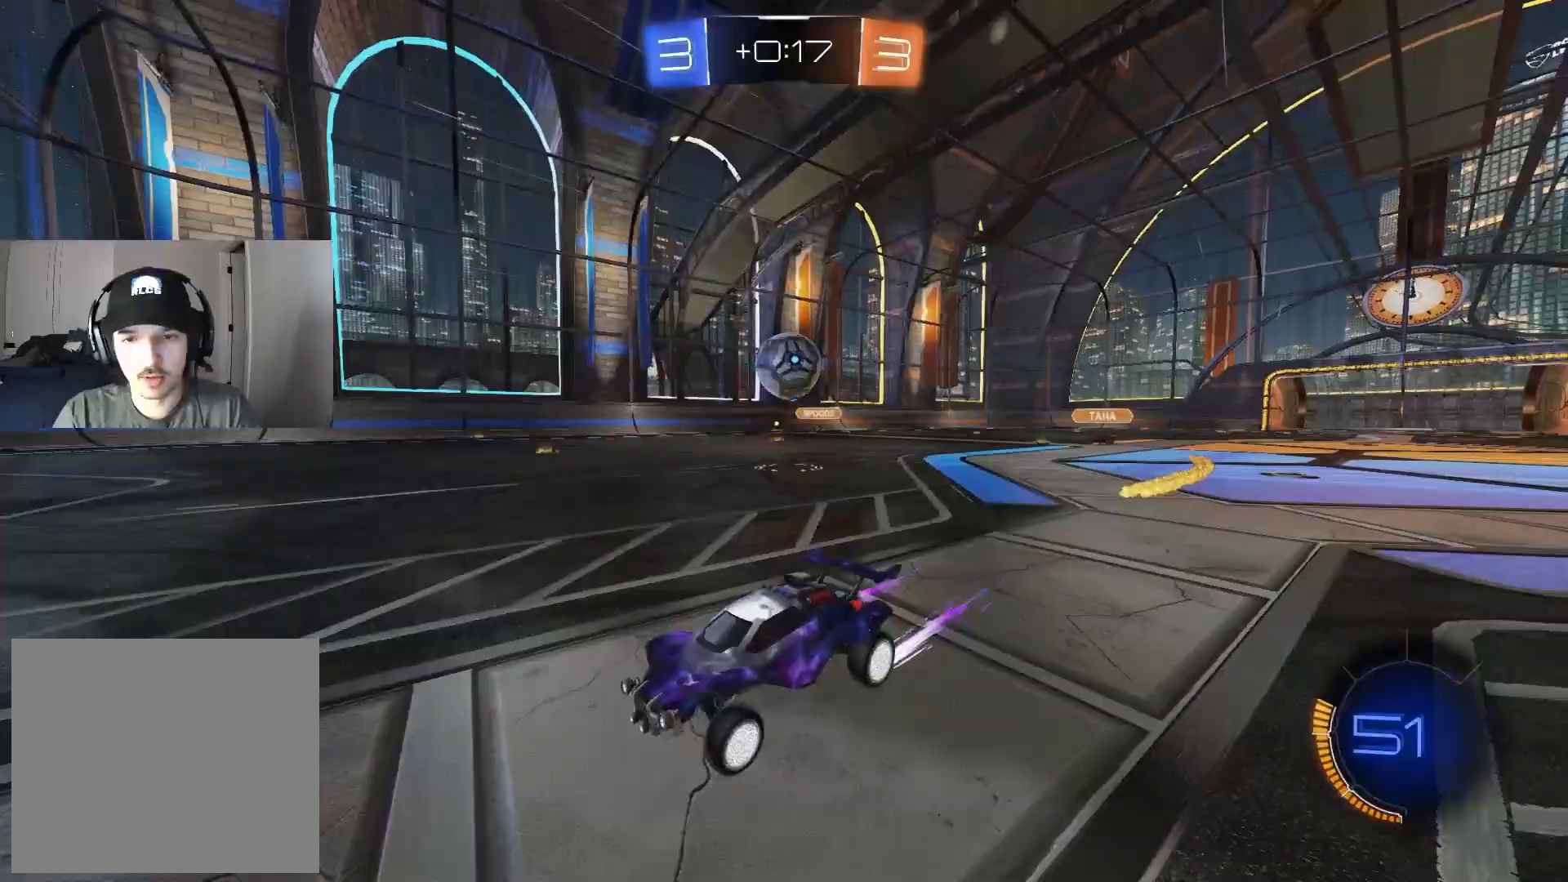
Gameplay with a controller (PlayStation layout); each line is a JSON object with the inputs held at the frame after it (dt_ms = milliseconds from this image to that frame). "events" lists button and stick changes between this image and that frame as [ms after this image, input, new state], when the widget could be followed in between.
{"dt_ms": 500, "buttons": ["R2"], "left_stick": "right", "right_stick": "center", "events": [[83, "left_stick", "center"], [267, "left_stick", "right"]]}
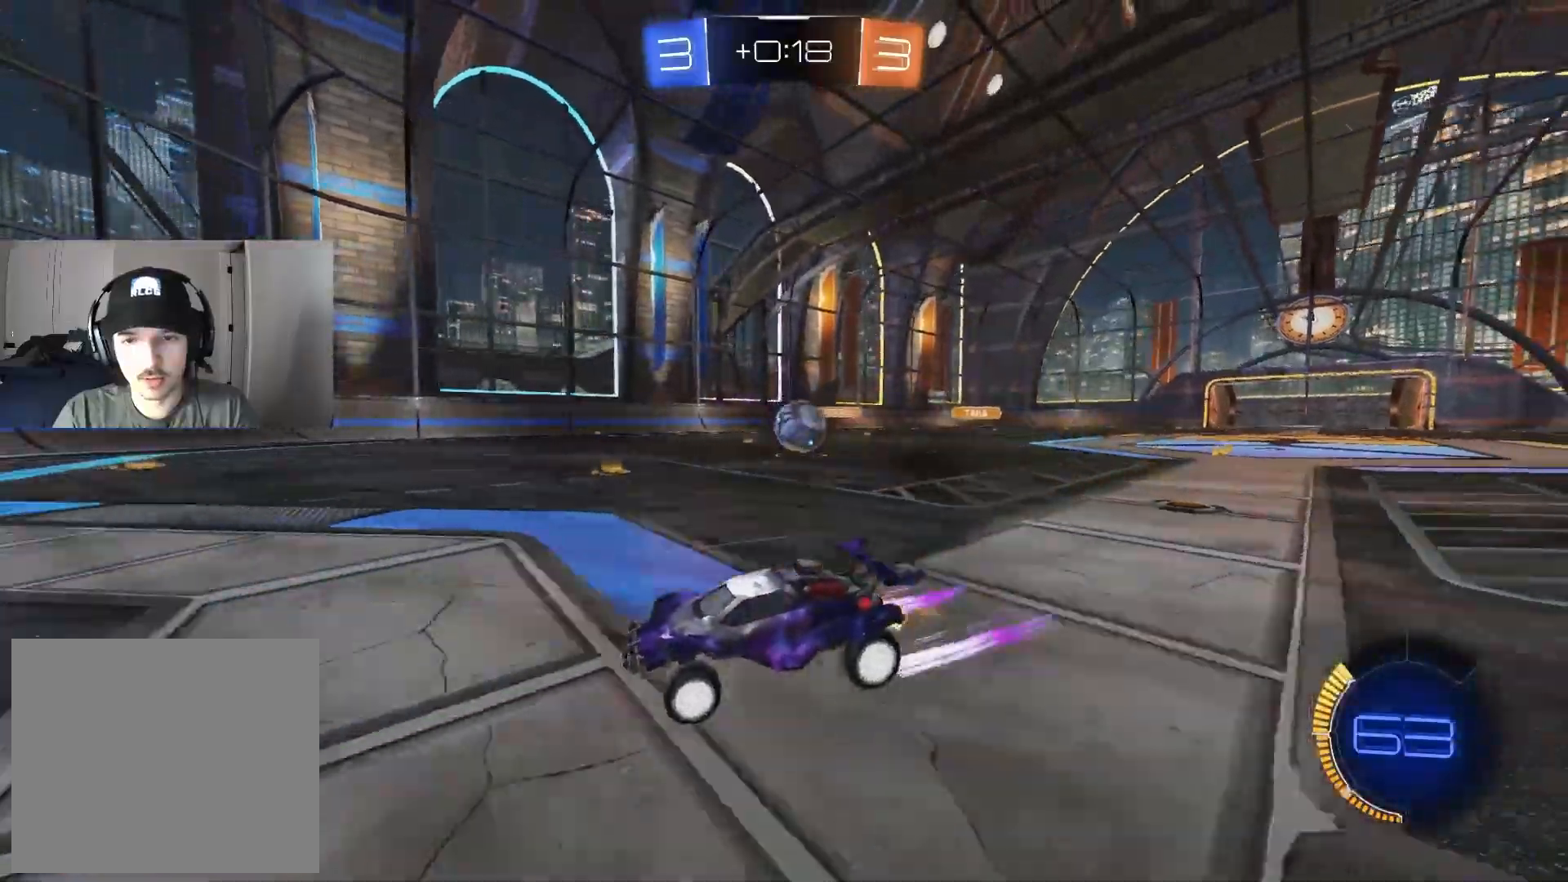
{"dt_ms": 500, "buttons": ["R2"], "left_stick": "right", "right_stick": "center", "events": [[83, "L1", "down"], [133, "R2", "up"], [217, "L1", "up"], [367, "L2", "down"], [483, "R2", "down"], [500, "L2", "up"]]}
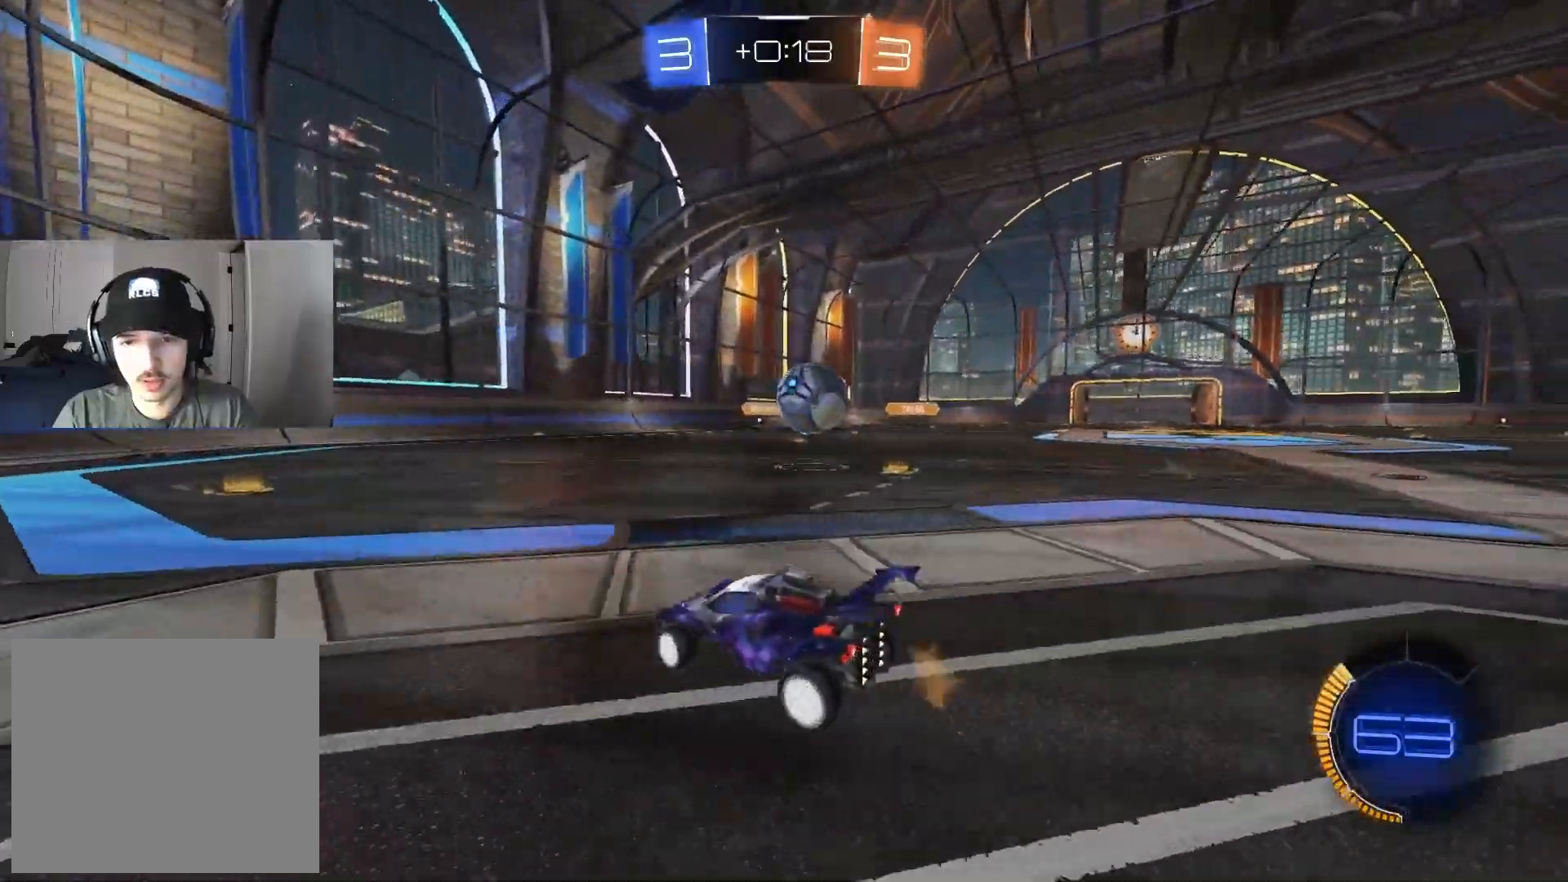
{"dt_ms": 500, "buttons": ["R2"], "left_stick": "center", "right_stick": "center", "events": [[17, "left_stick", "center"], [133, "left_stick", "right"], [267, "left_stick", "center"], [333, "left_stick", "right"], [467, "left_stick", "center"]]}
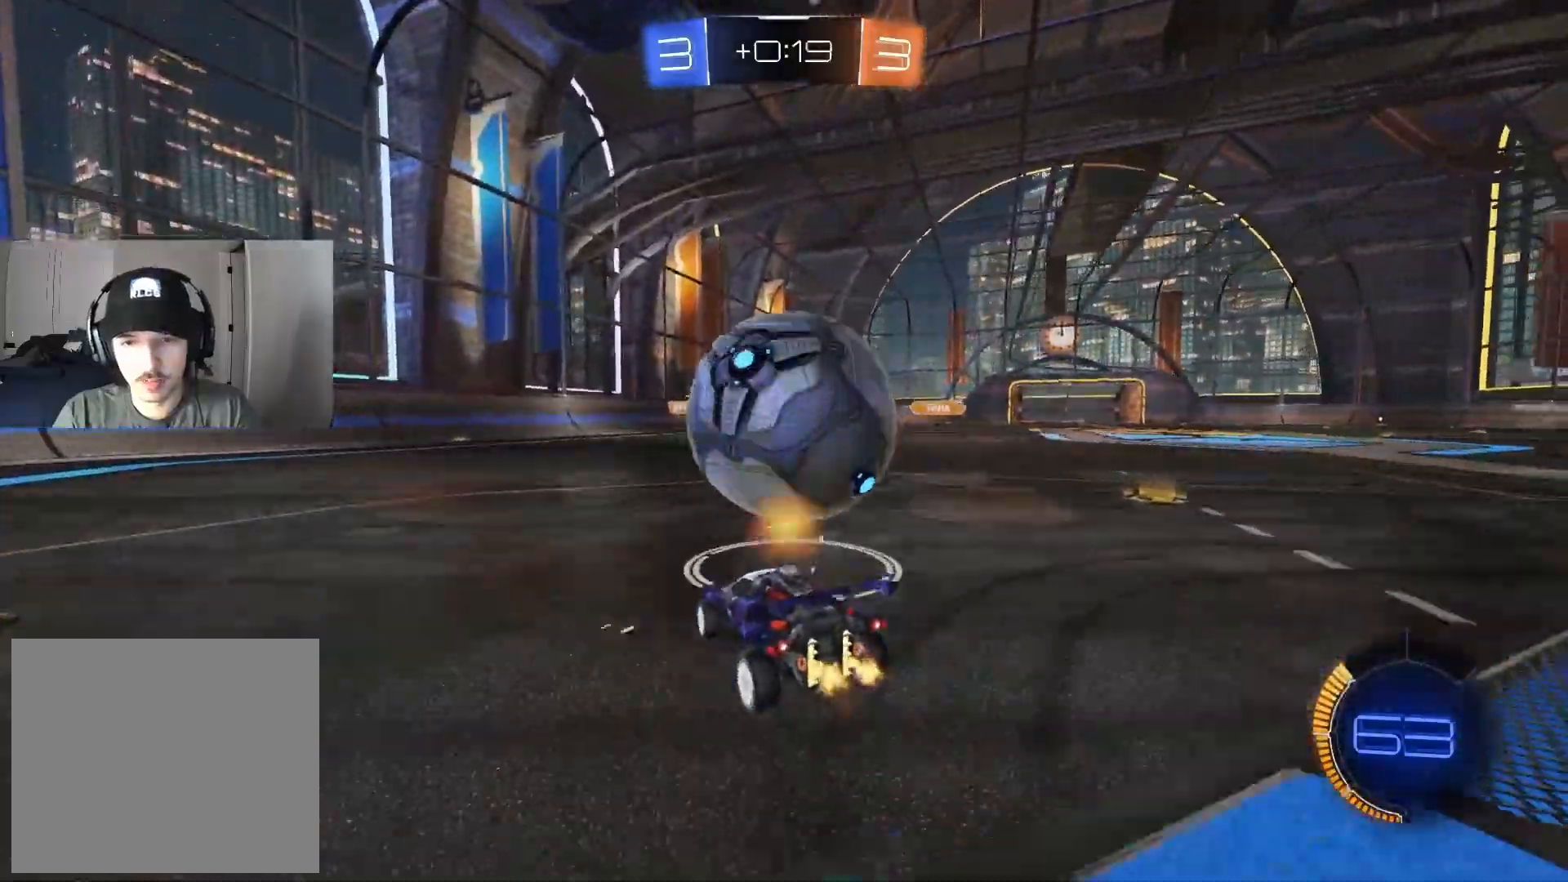
{"dt_ms": 500, "buttons": ["CROSS", "CIRCLE", "R2"], "left_stick": "down", "right_stick": "center", "events": [[83, "CIRCLE", "down"], [217, "left_stick", "right"], [317, "left_stick", "down"], [367, "CROSS", "down"]]}
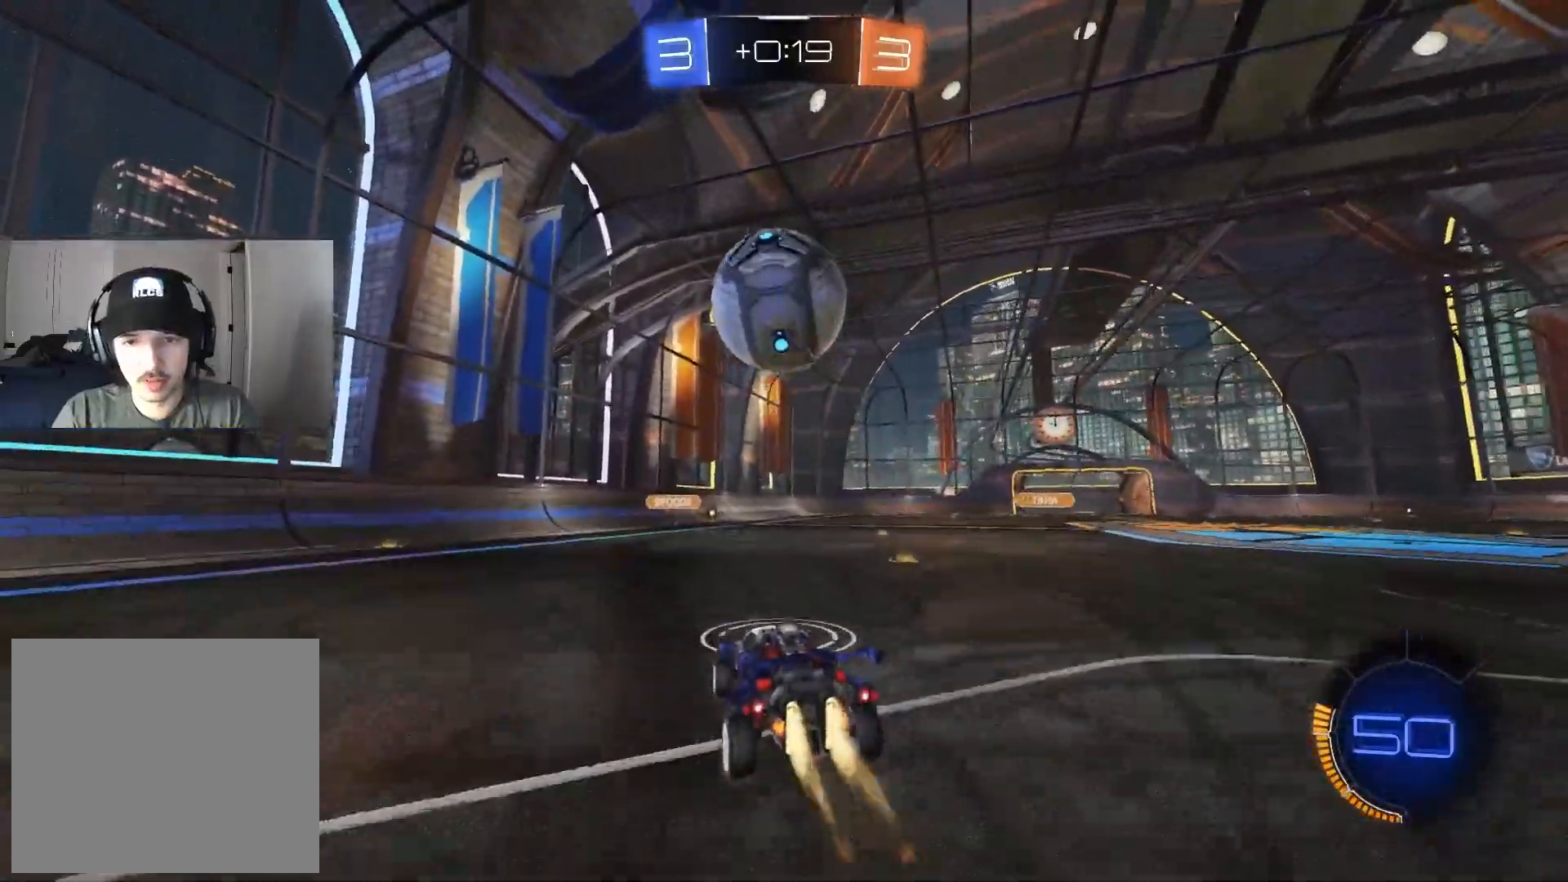
{"dt_ms": 500, "buttons": ["R2"], "left_stick": "right", "right_stick": "center", "events": [[67, "CROSS", "up"], [100, "left_stick", "center"], [167, "left_stick", "down-left"], [283, "left_stick", "center"], [500, "CIRCLE", "up"], [500, "left_stick", "right"]]}
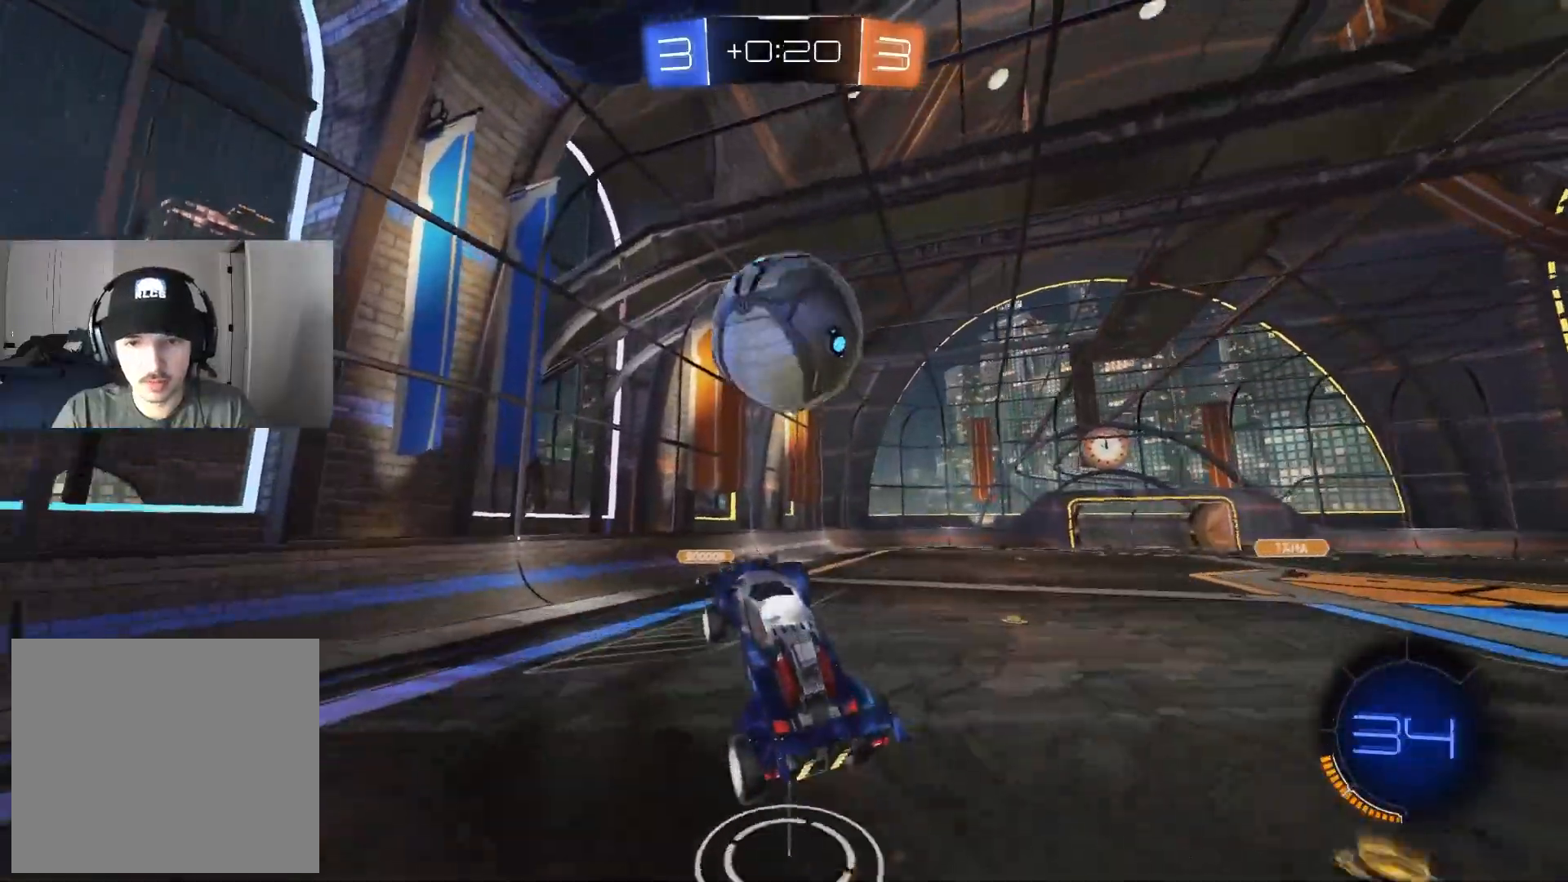
{"dt_ms": 500, "buttons": ["R2"], "left_stick": "center", "right_stick": "center", "events": [[67, "left_stick", "center"], [367, "CROSS", "down"], [500, "CROSS", "up"]]}
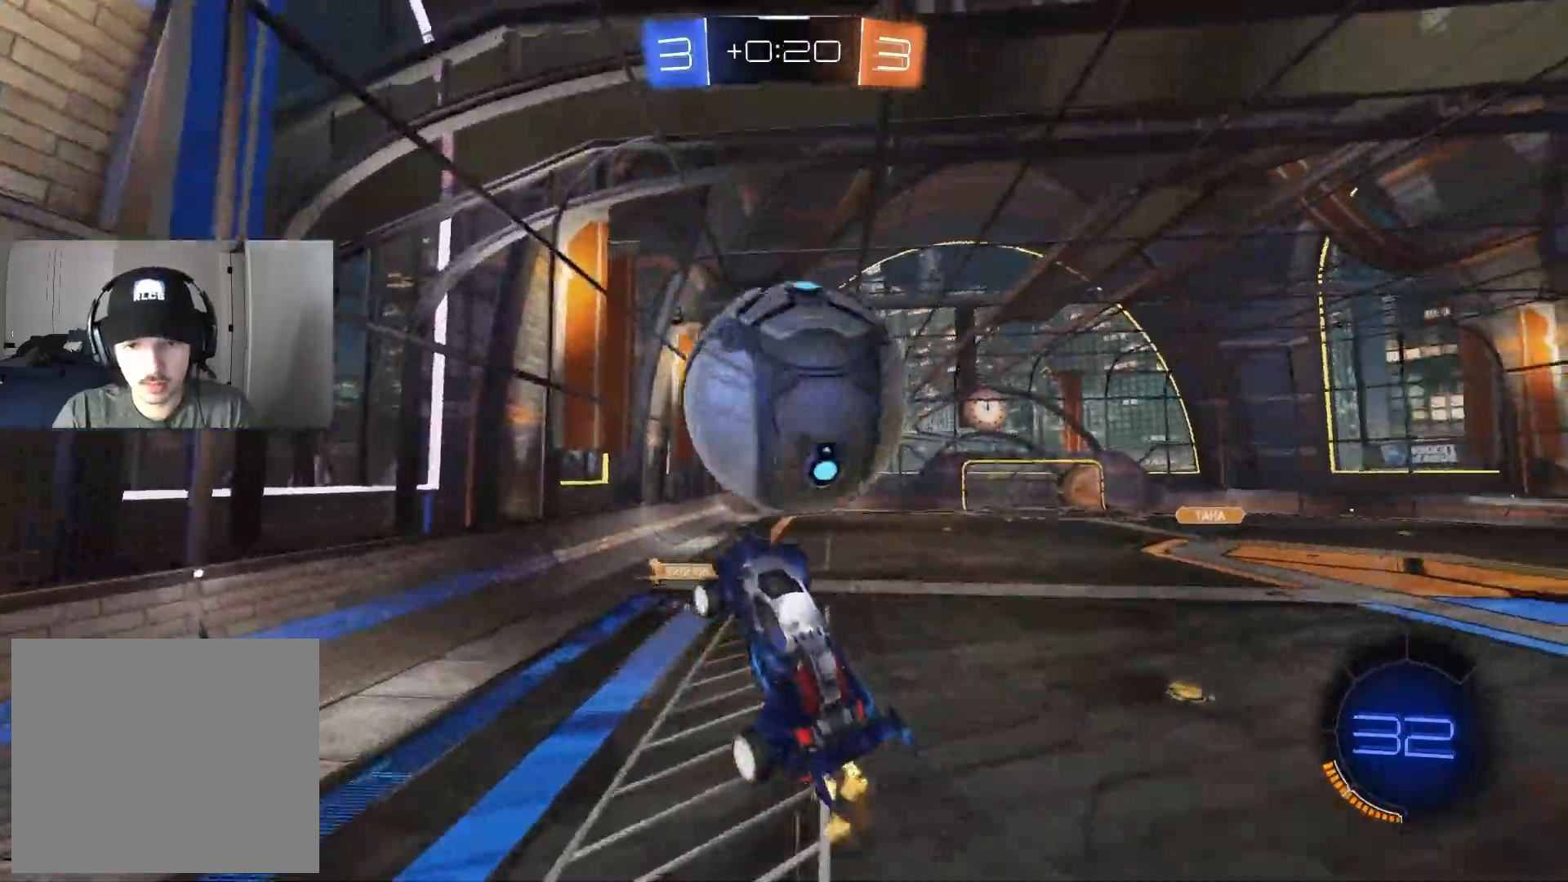
{"dt_ms": 500, "buttons": ["CIRCLE", "R2"], "left_stick": "down-left", "right_stick": "center", "events": [[67, "left_stick", "up-right"], [100, "R1", "down"], [117, "CIRCLE", "down"], [267, "left_stick", "down-right"], [367, "R1", "up"], [383, "left_stick", "down-left"], [417, "L1", "down"], [483, "L1", "up"]]}
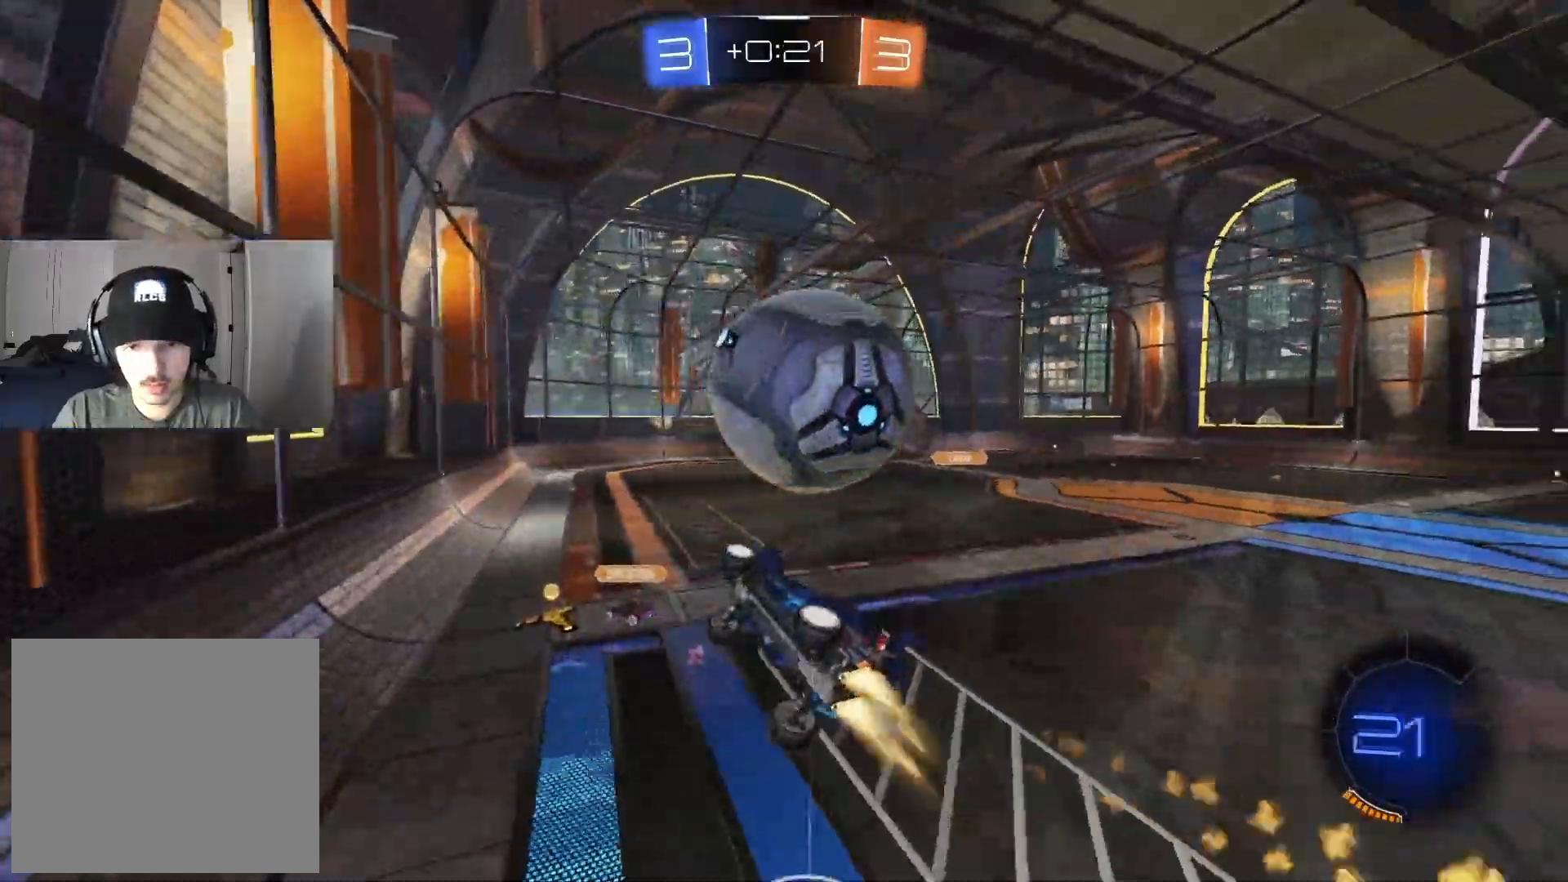
{"dt_ms": 500, "buttons": ["R2"], "left_stick": "center", "right_stick": "center", "events": [[83, "CIRCLE", "up"], [133, "left_stick", "left"], [233, "left_stick", "center"], [350, "left_stick", "up"], [433, "left_stick", "center"]]}
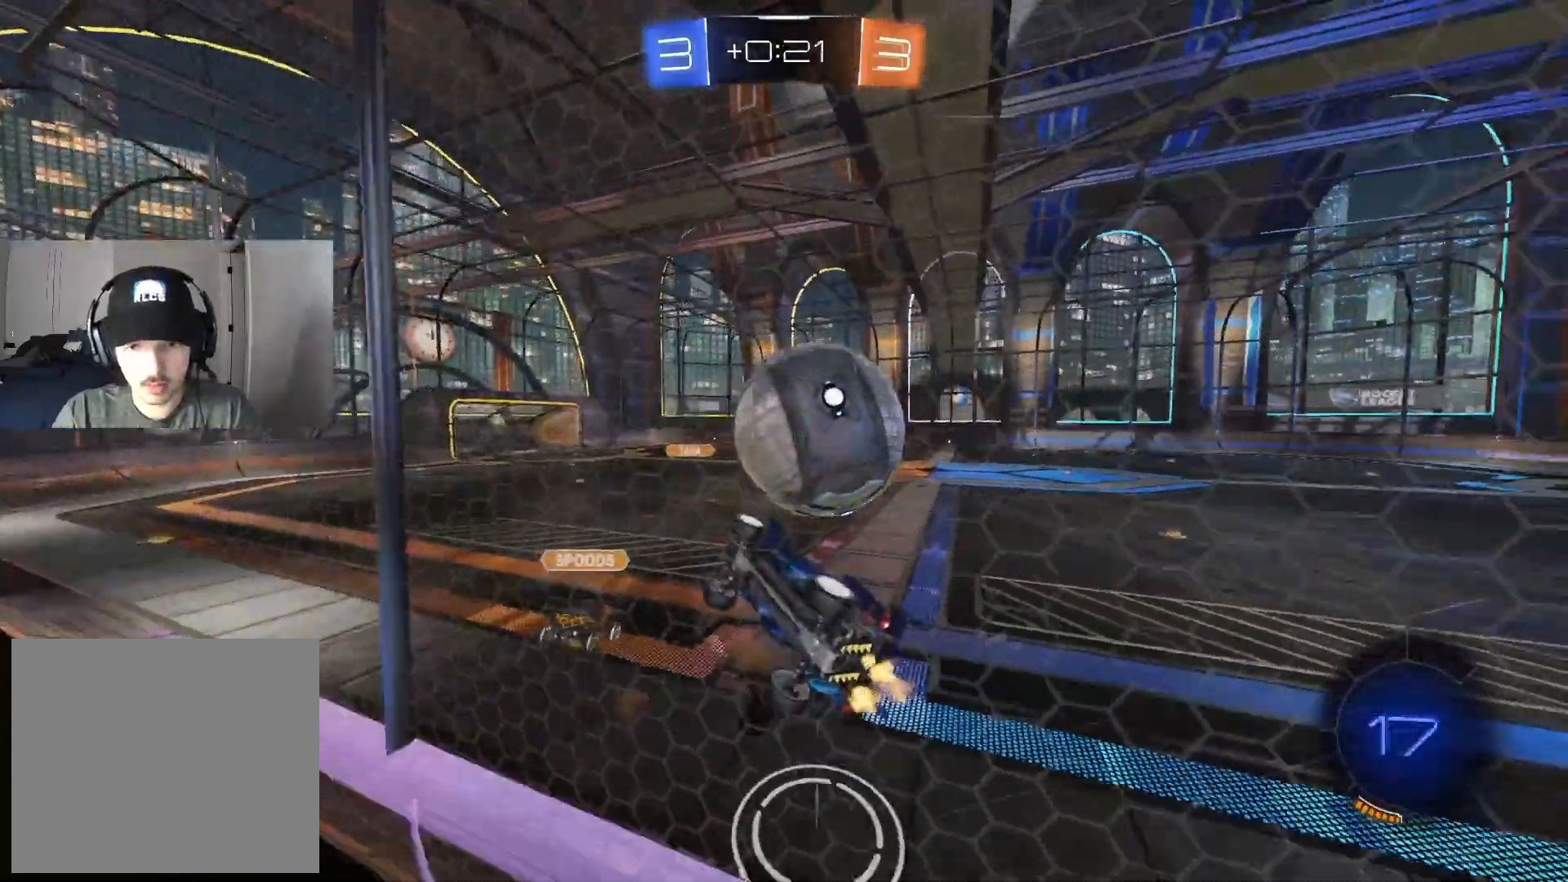
{"dt_ms": 500, "buttons": ["R2"], "left_stick": "right", "right_stick": "center", "events": [[33, "left_stick", "right"], [233, "L1", "down"], [250, "R2", "up"], [317, "R2", "down"], [400, "L1", "up"]]}
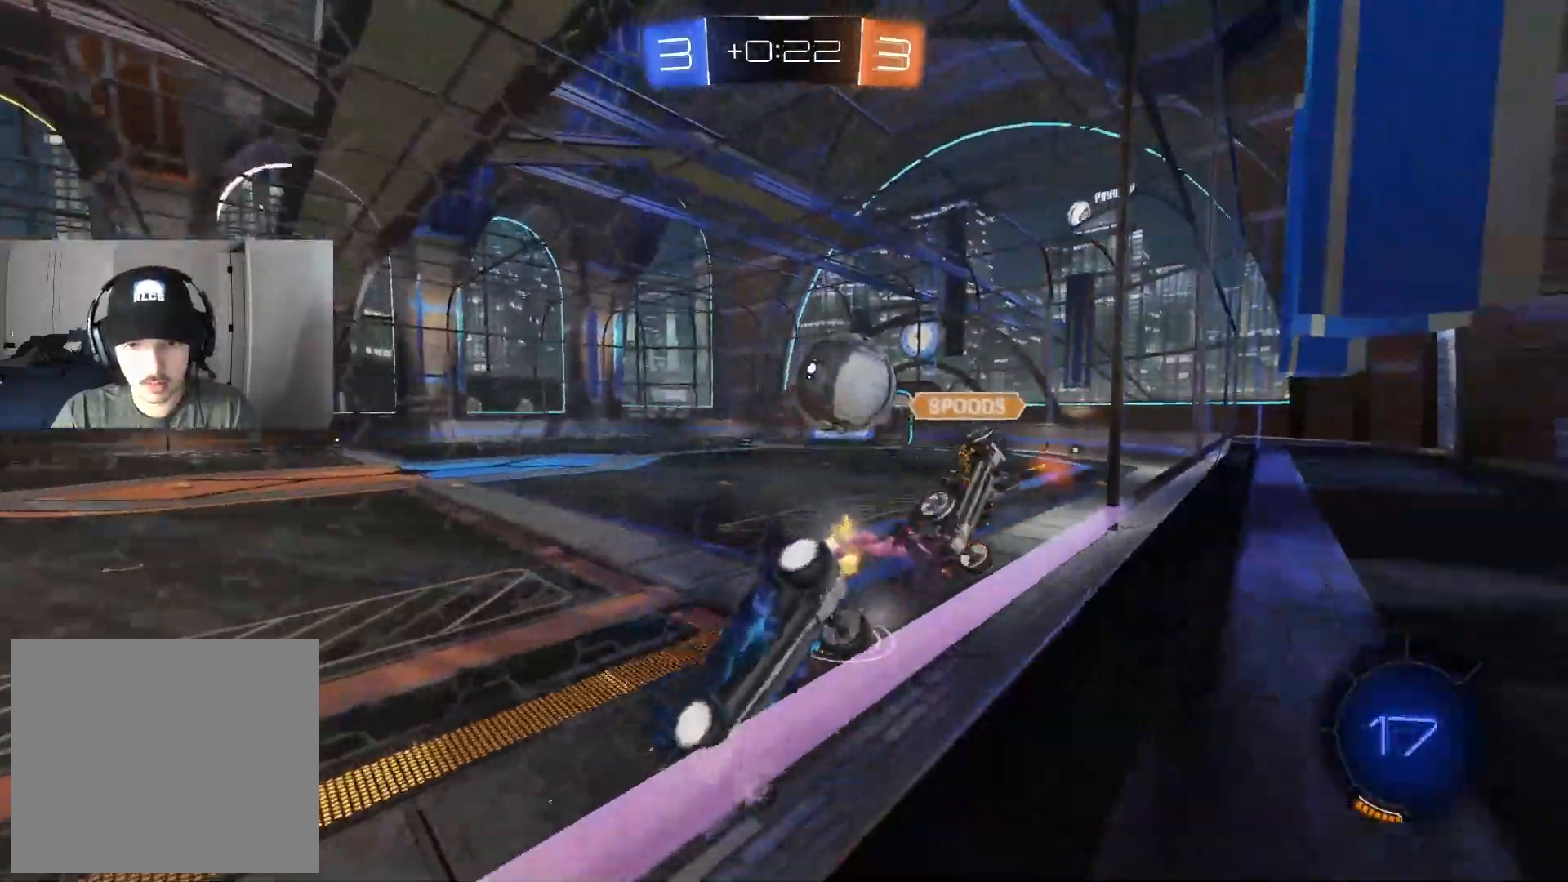
{"dt_ms": 500, "buttons": ["CIRCLE", "R2"], "left_stick": "right", "right_stick": "center", "events": [[283, "left_stick", "down-left"], [400, "CIRCLE", "down"], [433, "left_stick", "right"]]}
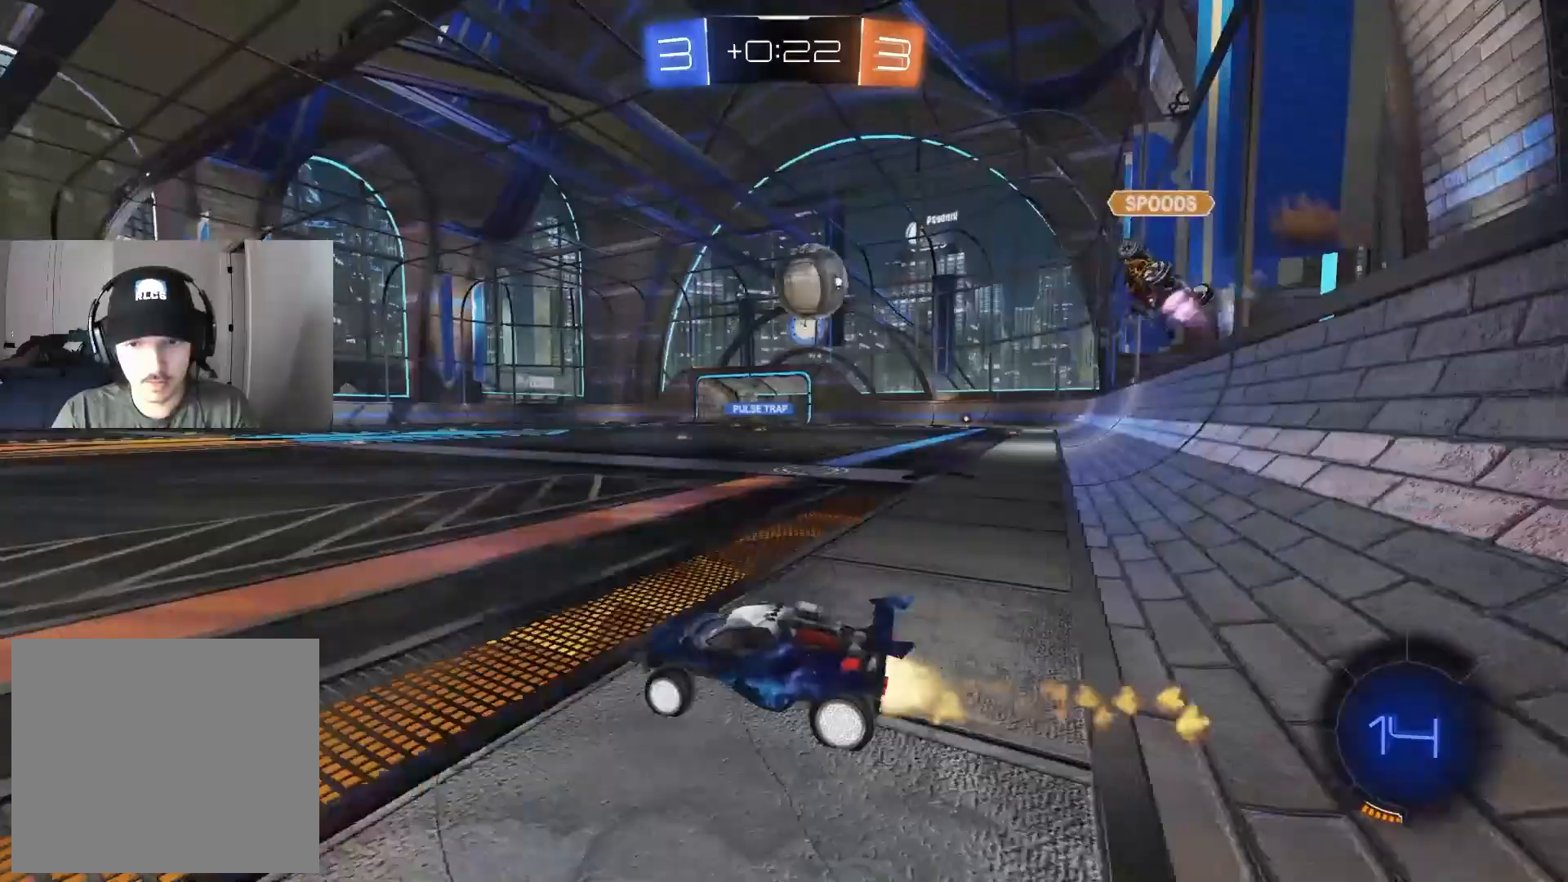
{"dt_ms": 500, "buttons": ["CIRCLE", "TRIANGLE", "R1", "R2"], "left_stick": "down", "right_stick": "center", "events": [[200, "left_stick", "center"], [250, "CROSS", "down"], [267, "left_stick", "up-right"], [300, "CROSS", "up"], [350, "CROSS", "down"], [350, "R1", "down"], [383, "L3", "down"], [383, "TRIANGLE", "down"], [417, "left_stick", "down"], [467, "CROSS", "up"], [500, "L3", "up"]]}
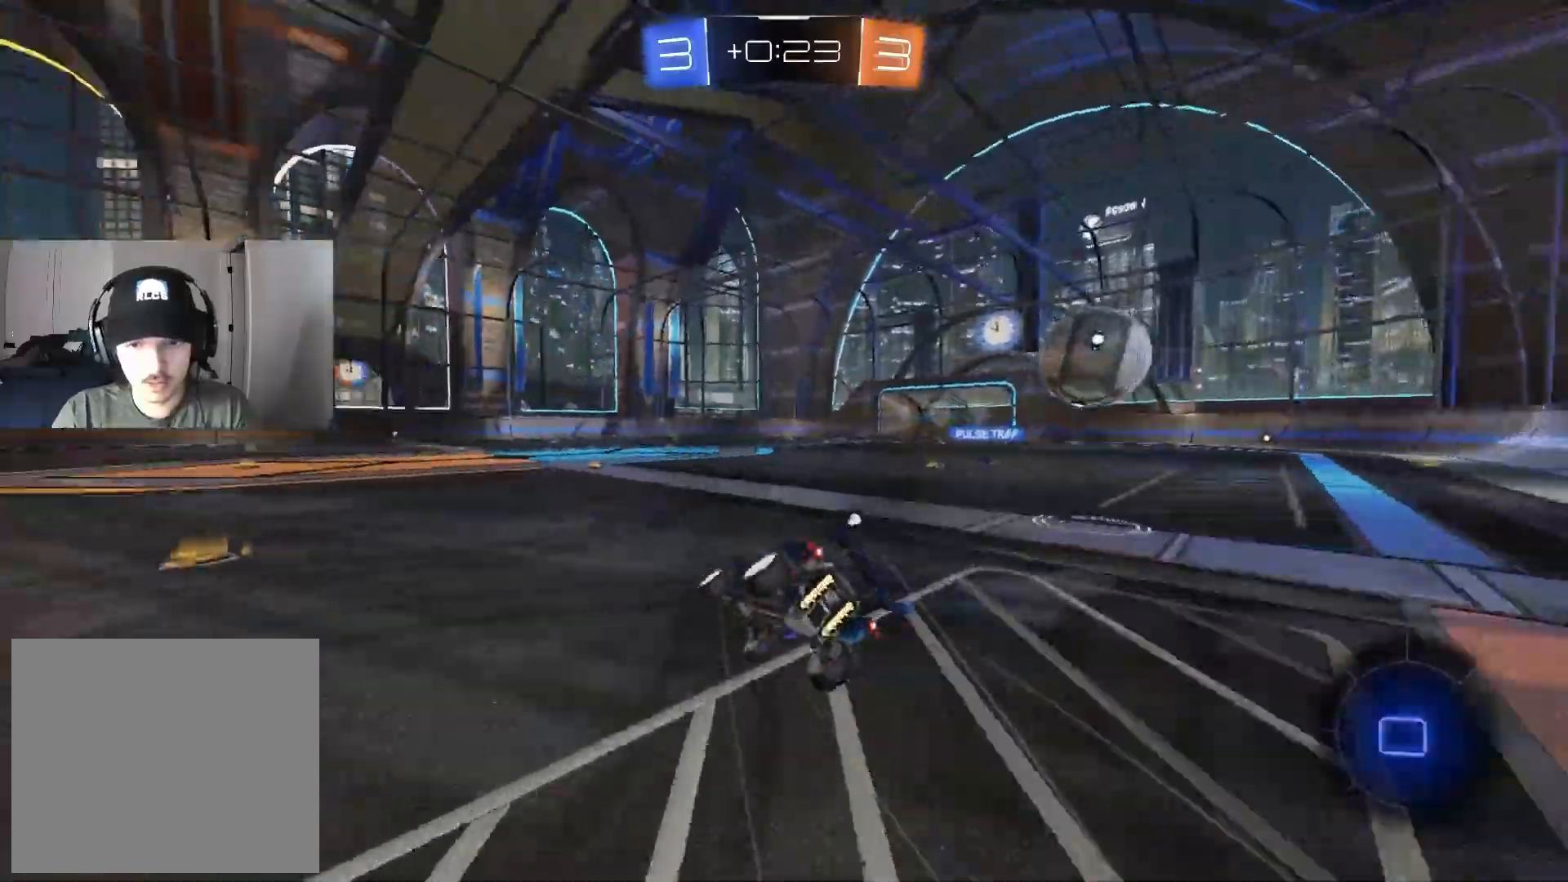
{"dt_ms": 1000, "buttons": ["R2"], "left_stick": "center", "right_stick": "center"}
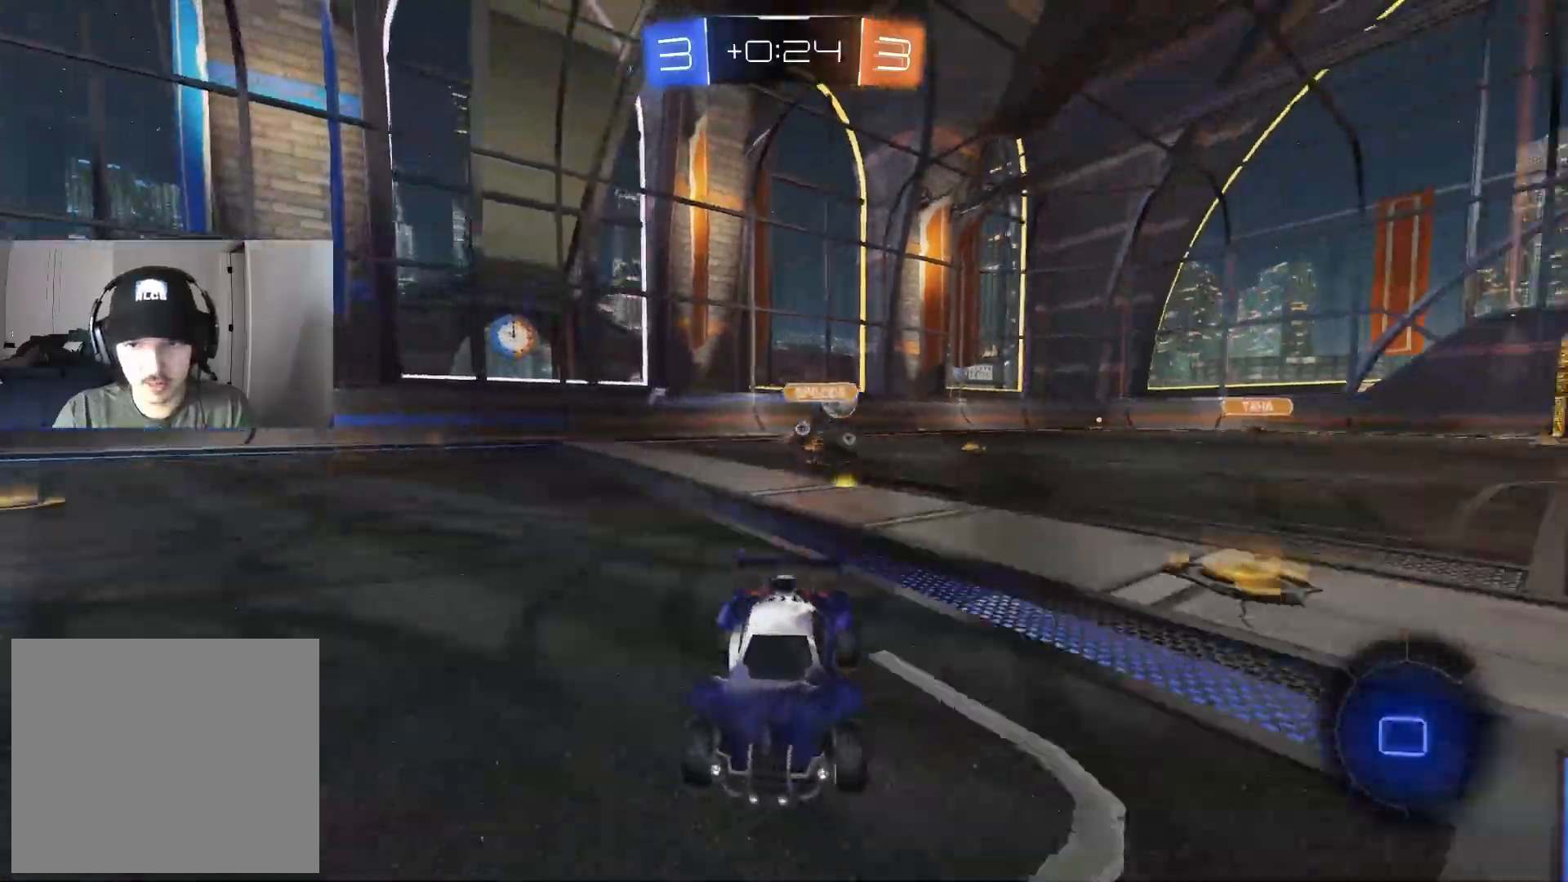
{"dt_ms": 500, "buttons": ["R2"], "left_stick": "left", "right_stick": "center", "events": [[150, "left_stick", "left"], [300, "left_stick", "center"], [467, "left_stick", "left"]]}
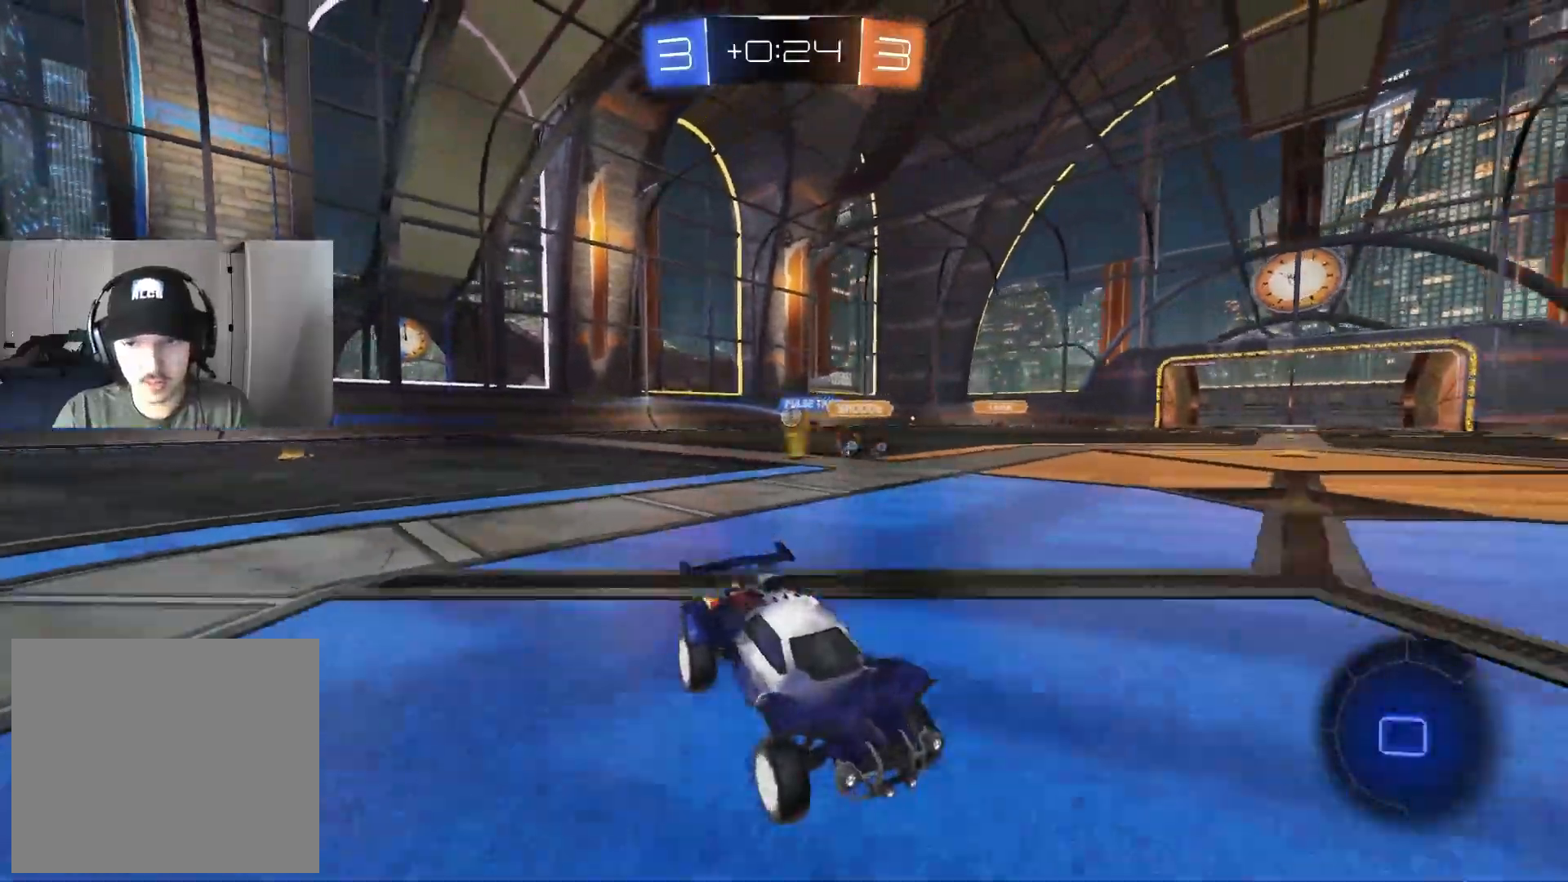
{"dt_ms": 500, "buttons": ["CIRCLE", "R2"], "left_stick": "center", "right_stick": "center", "events": [[33, "CIRCLE", "down"], [50, "TRIANGLE", "down"], [167, "TRIANGLE", "up"], [233, "left_stick", "center"]]}
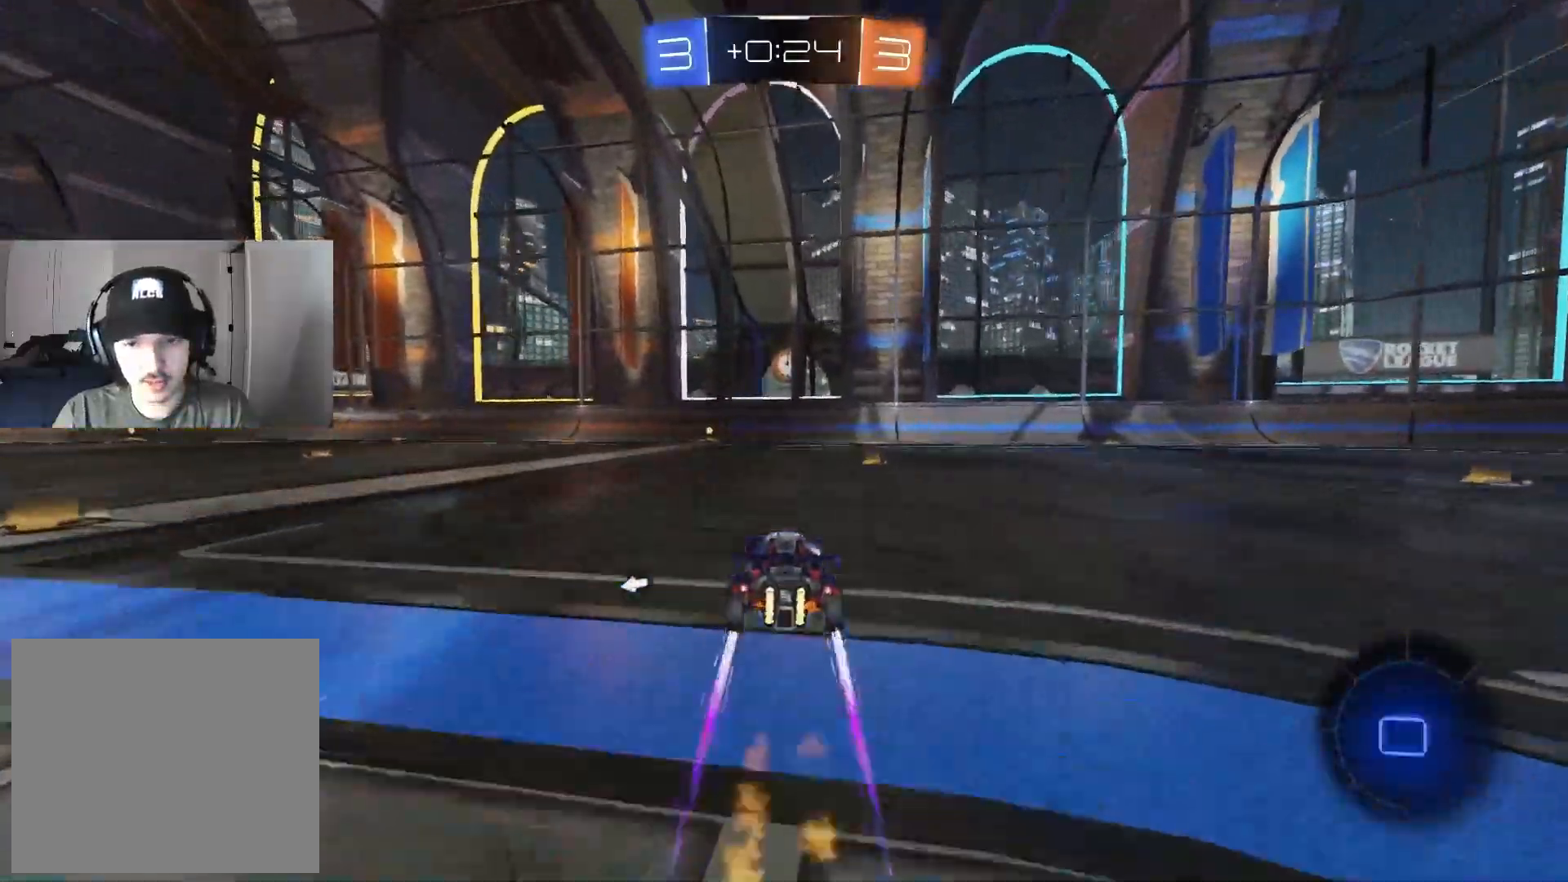
{"dt_ms": 500, "buttons": ["R2"], "left_stick": "left", "right_stick": "center", "events": [[67, "CIRCLE", "up"], [350, "TRIANGLE", "down"], [433, "TRIANGLE", "up"], [500, "left_stick", "left"]]}
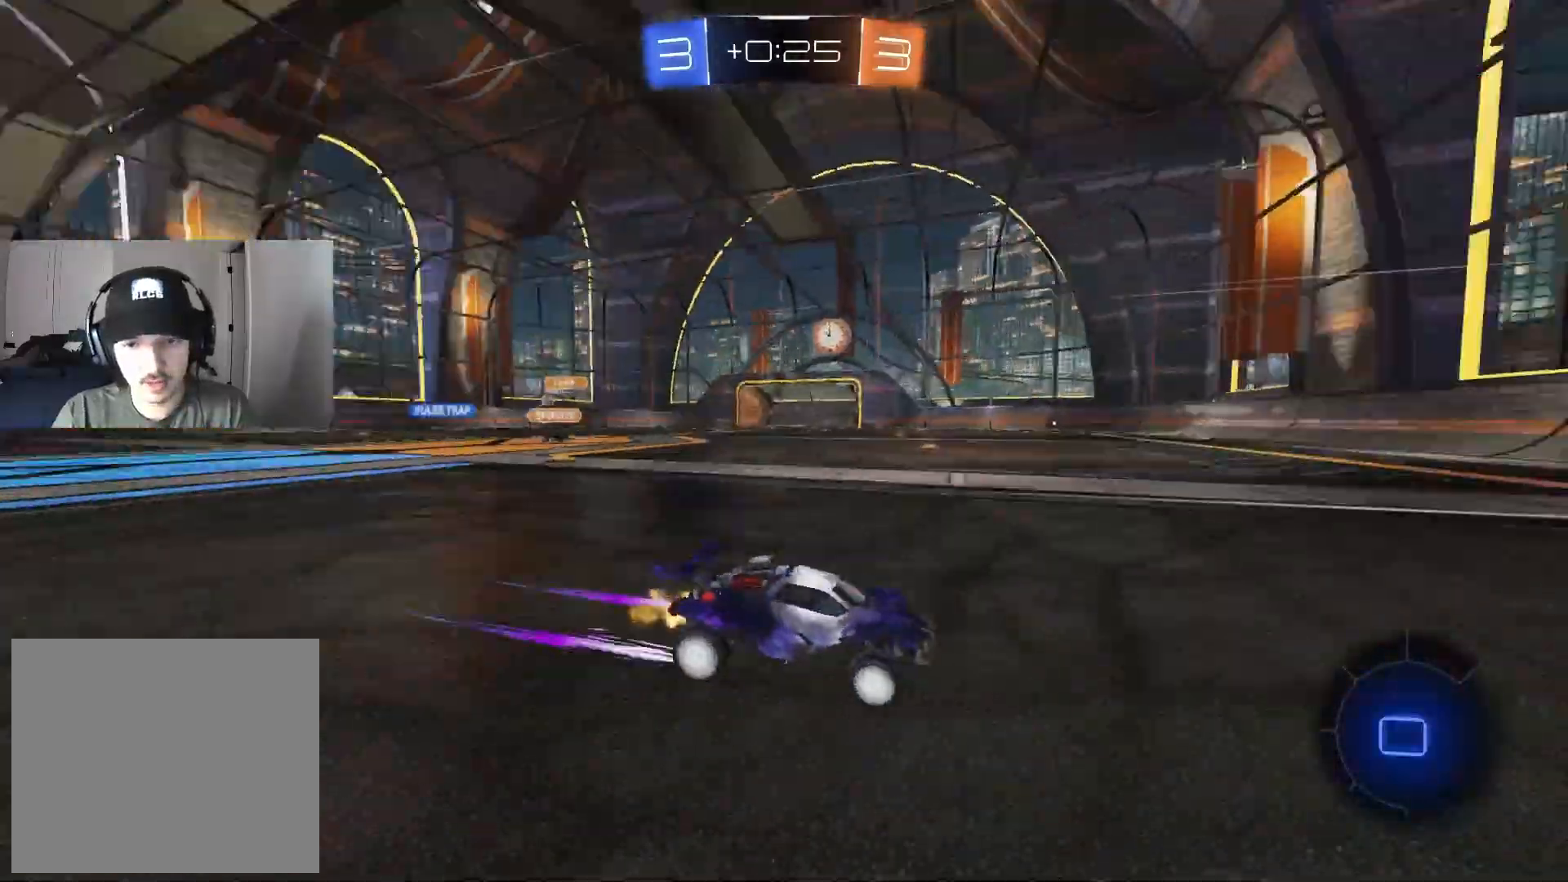
{"dt_ms": 500, "buttons": ["L1", "R2"], "left_stick": "left", "right_stick": "center", "events": [[100, "left_stick", "center"], [267, "left_stick", "left"], [383, "L1", "down"]]}
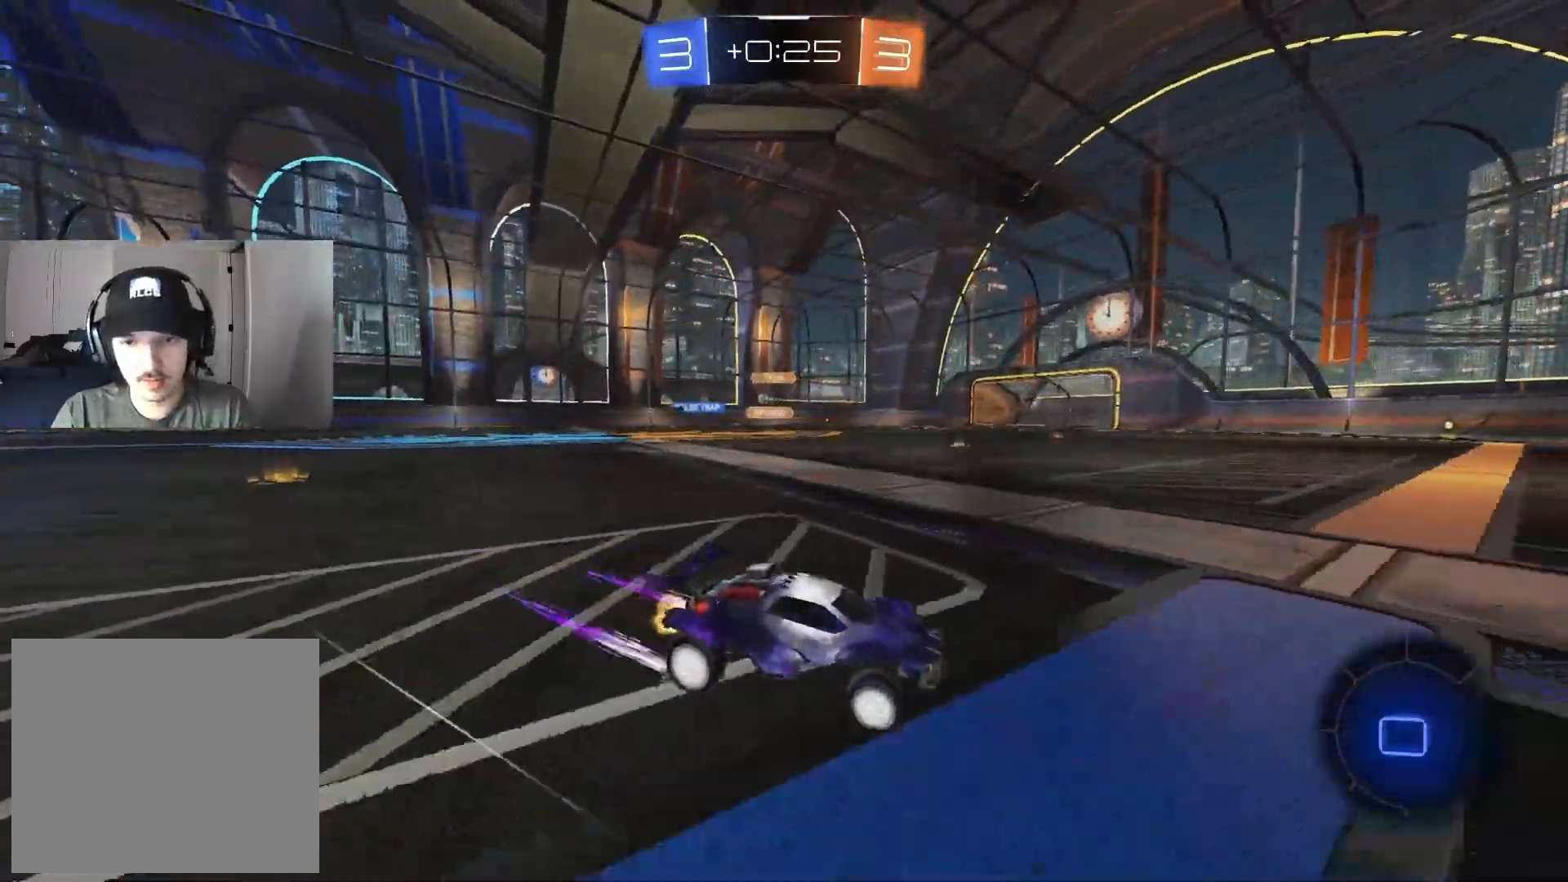
{"dt_ms": 500, "buttons": ["CIRCLE", "R2"], "left_stick": "left", "right_stick": "center", "events": [[50, "L1", "up"], [300, "L1", "down"], [350, "L1", "up"], [500, "CIRCLE", "down"]]}
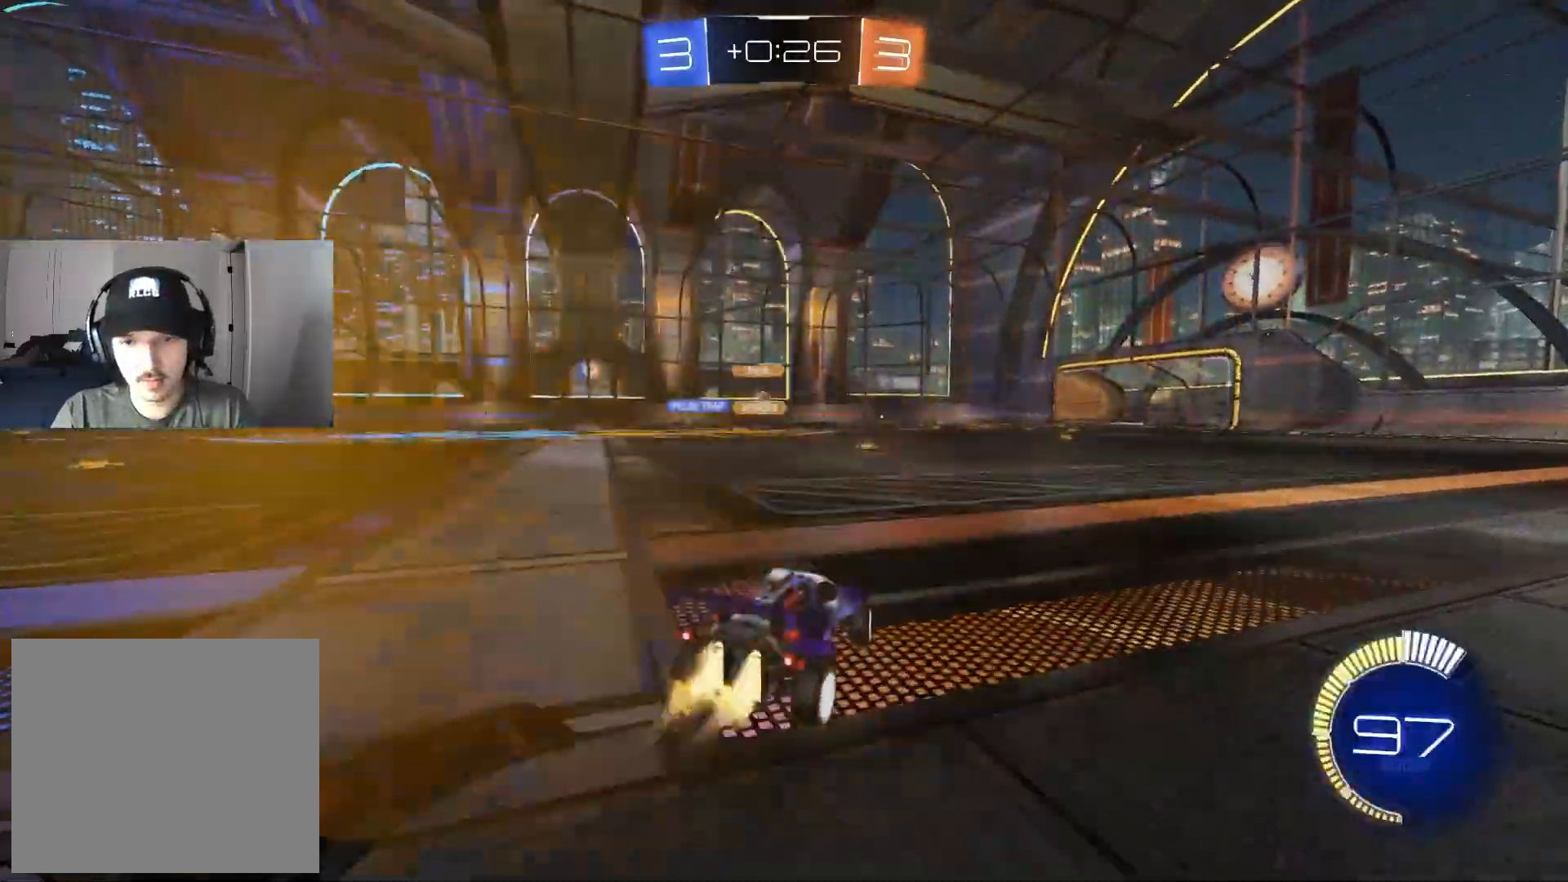
{"dt_ms": 500, "buttons": ["CIRCLE", "R2"], "left_stick": "right", "right_stick": "center", "events": [[183, "left_stick", "center"], [467, "left_stick", "right"]]}
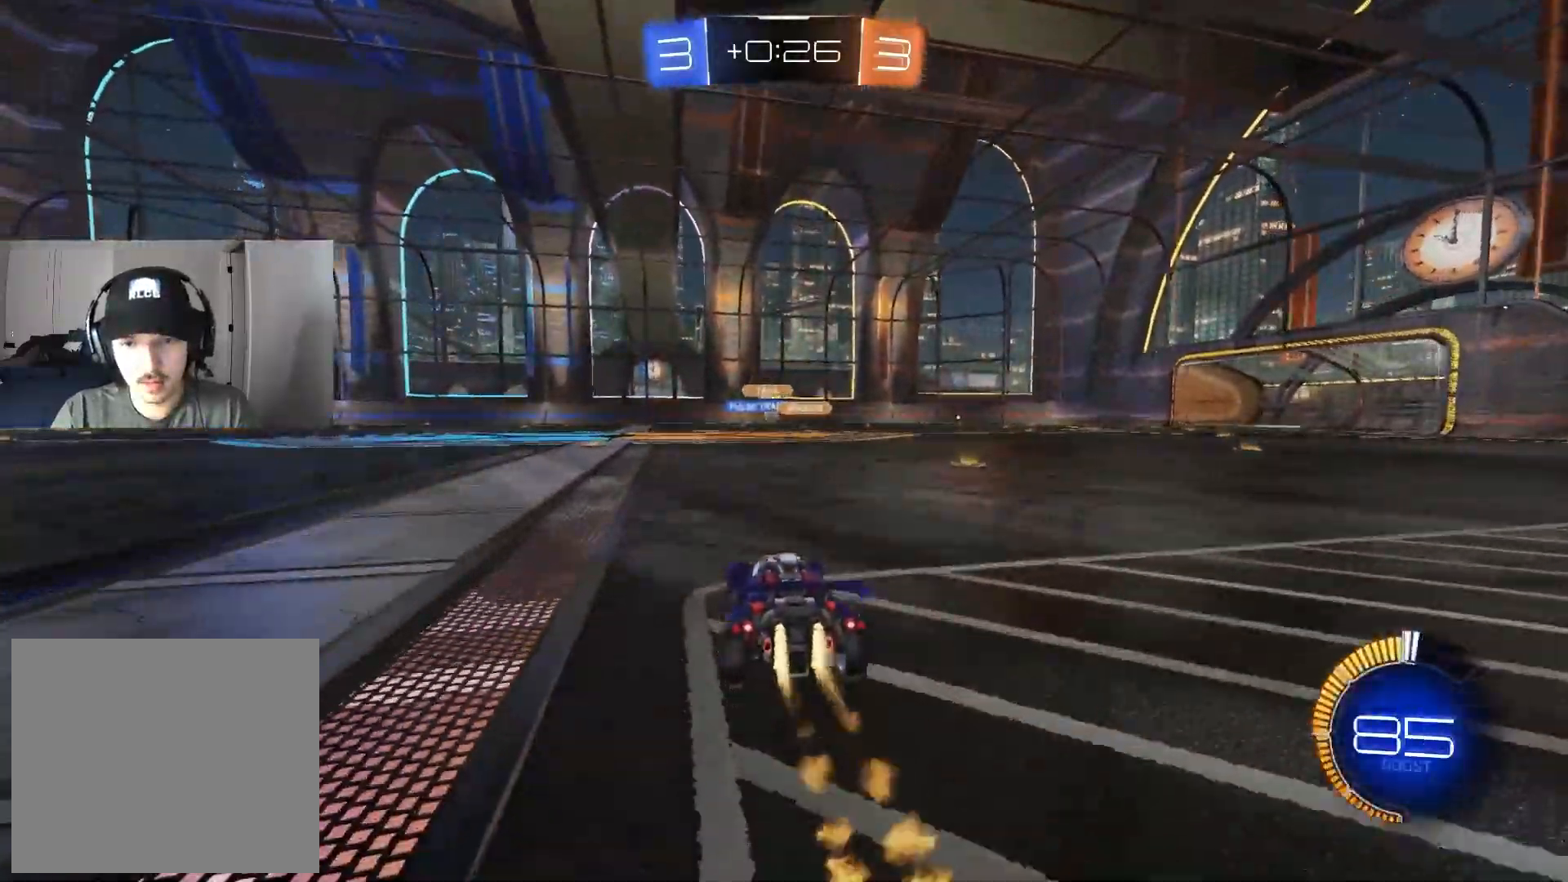
{"dt_ms": 500, "buttons": ["R2"], "left_stick": "left", "right_stick": "center", "events": [[100, "left_stick", "center"], [183, "left_stick", "left"], [283, "CIRCLE", "up"]]}
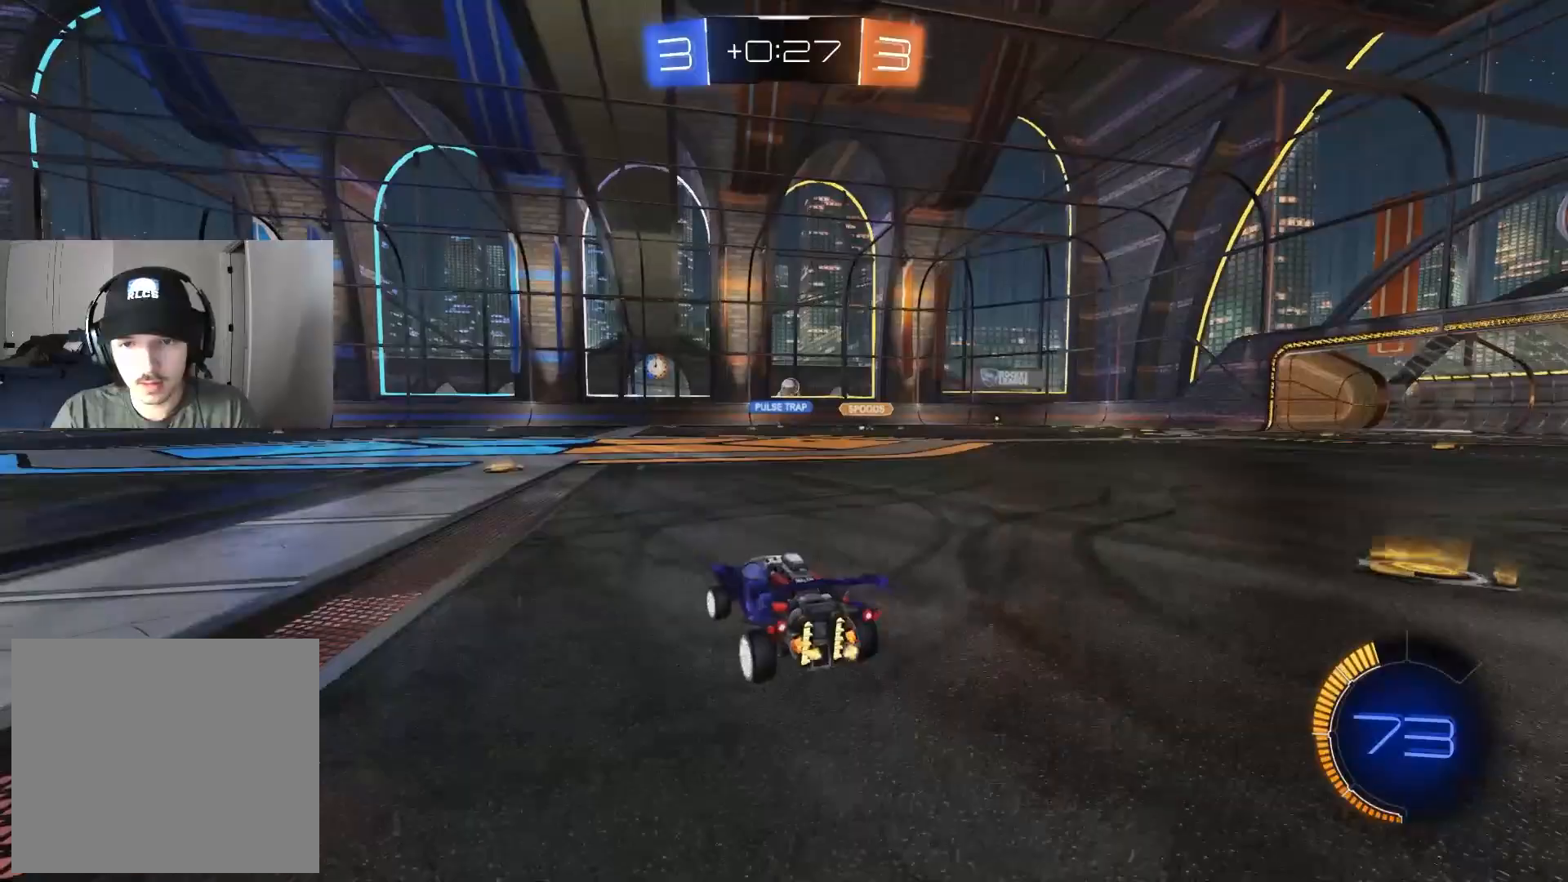
{"dt_ms": 500, "buttons": ["L1"], "left_stick": "right", "right_stick": "center", "events": [[100, "left_stick", "center"], [150, "left_stick", "right"], [250, "left_stick", "center"], [300, "left_stick", "left"], [383, "left_stick", "center"], [433, "left_stick", "right"], [467, "R2", "up"], [483, "L1", "down"]]}
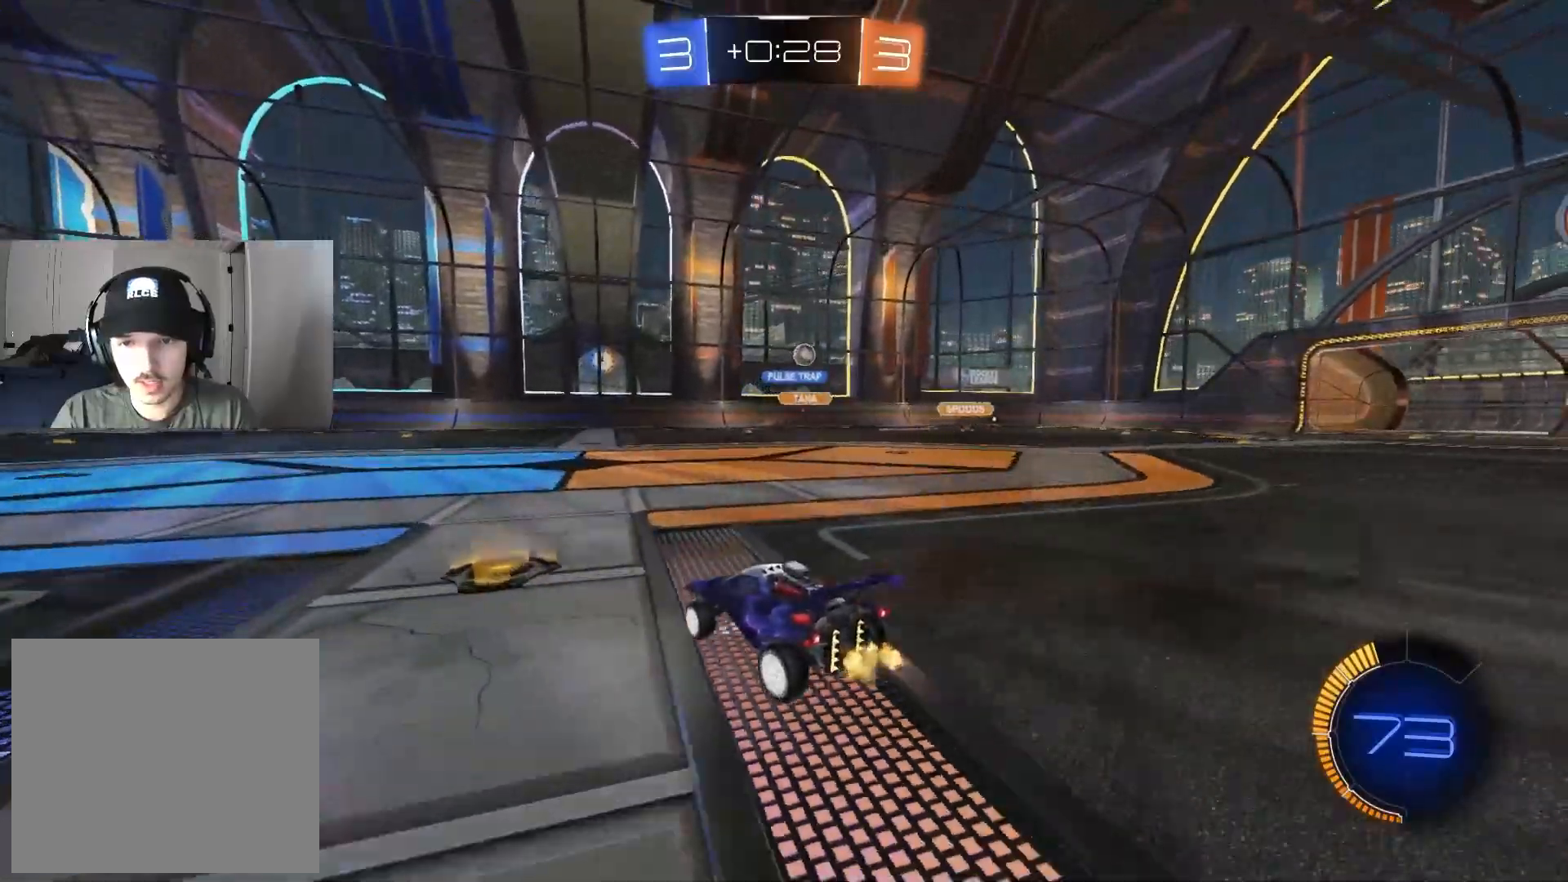
{"dt_ms": 500, "buttons": ["R2"], "left_stick": "right", "right_stick": "center", "events": [[83, "L1", "up"], [233, "R2", "down"], [350, "left_stick", "center"], [483, "left_stick", "right"]]}
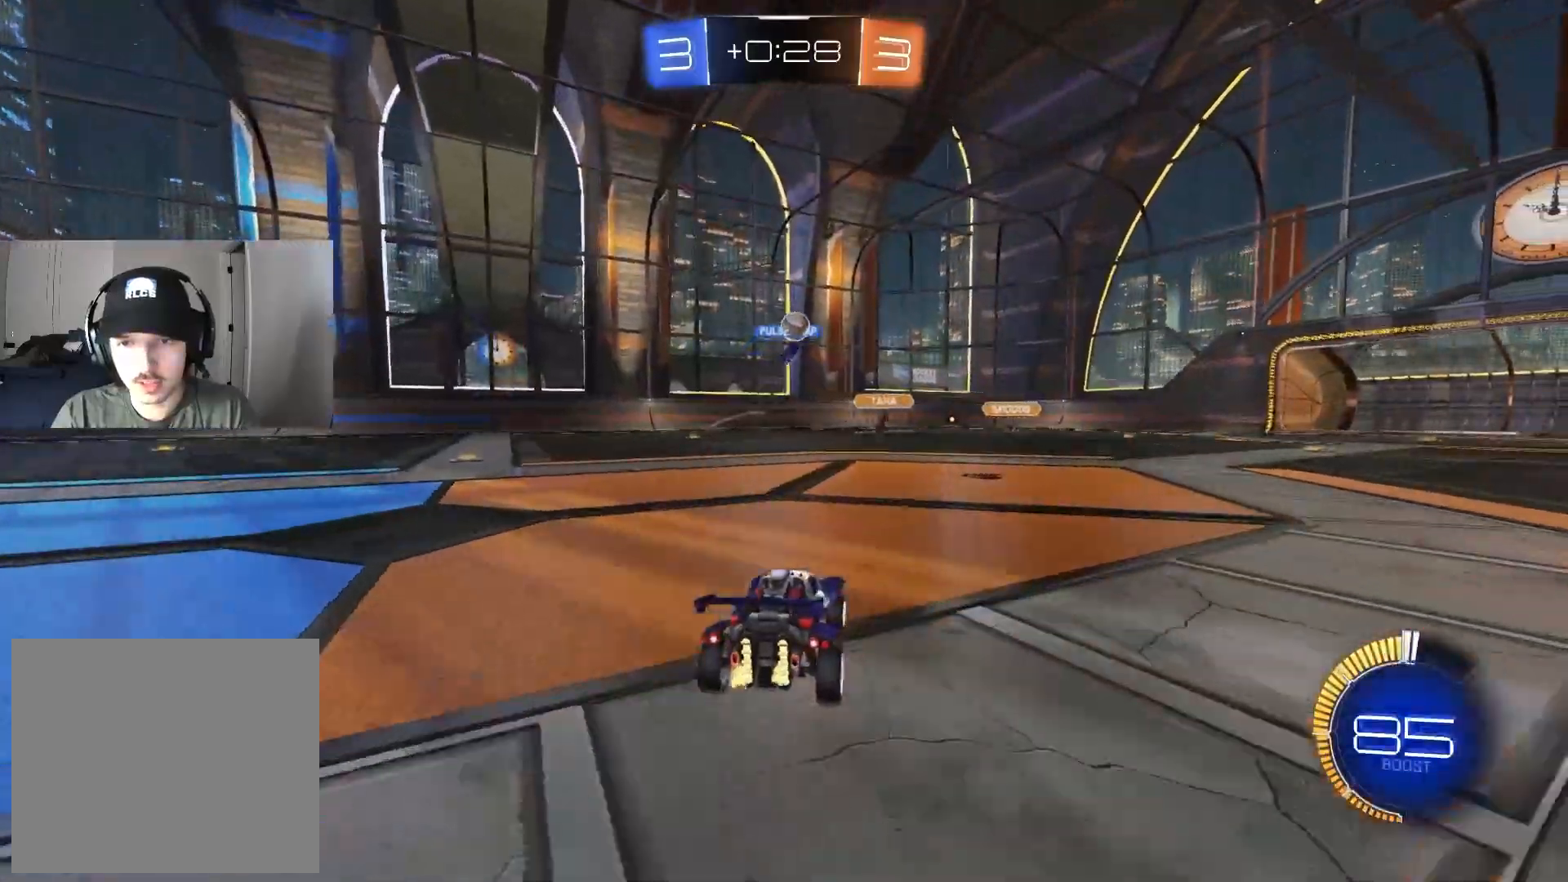
{"dt_ms": 500, "buttons": ["R2"], "left_stick": "left", "right_stick": "center", "events": [[33, "R2", "up"], [167, "left_stick", "center"], [417, "left_stick", "left"], [450, "R2", "down"]]}
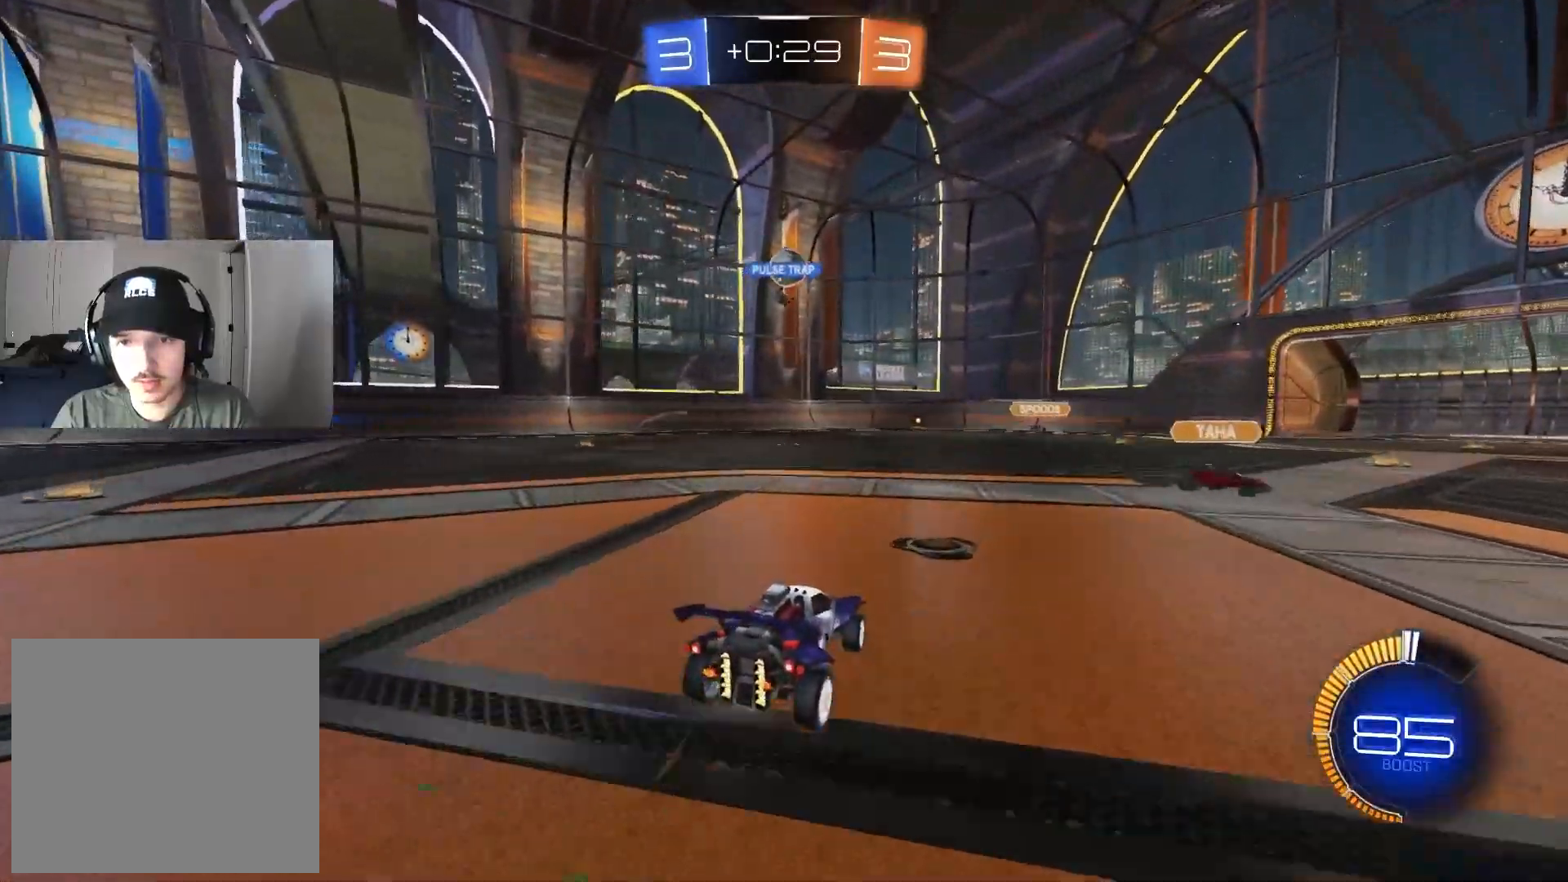
{"dt_ms": 500, "buttons": ["R2"], "left_stick": "center", "right_stick": "center", "events": [[117, "left_stick", "center"], [217, "left_stick", "left"], [350, "left_stick", "center"]]}
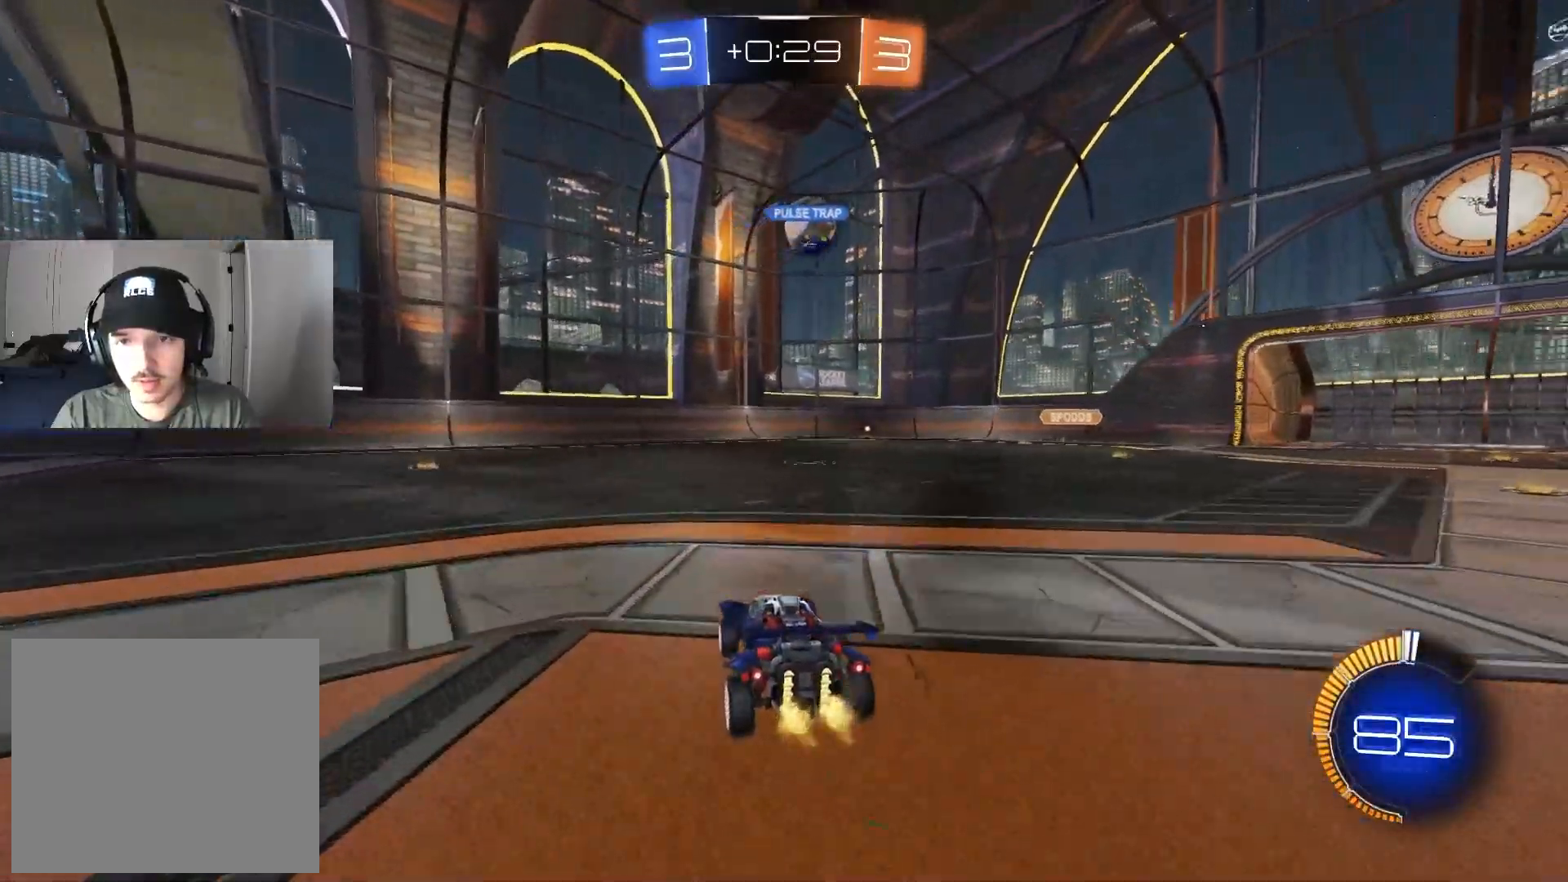
{"dt_ms": 500, "buttons": ["R2"], "left_stick": "right", "right_stick": "center", "events": [[100, "left_stick", "right"], [217, "R2", "up"], [383, "R2", "down"], [383, "left_stick", "center"], [500, "left_stick", "right"]]}
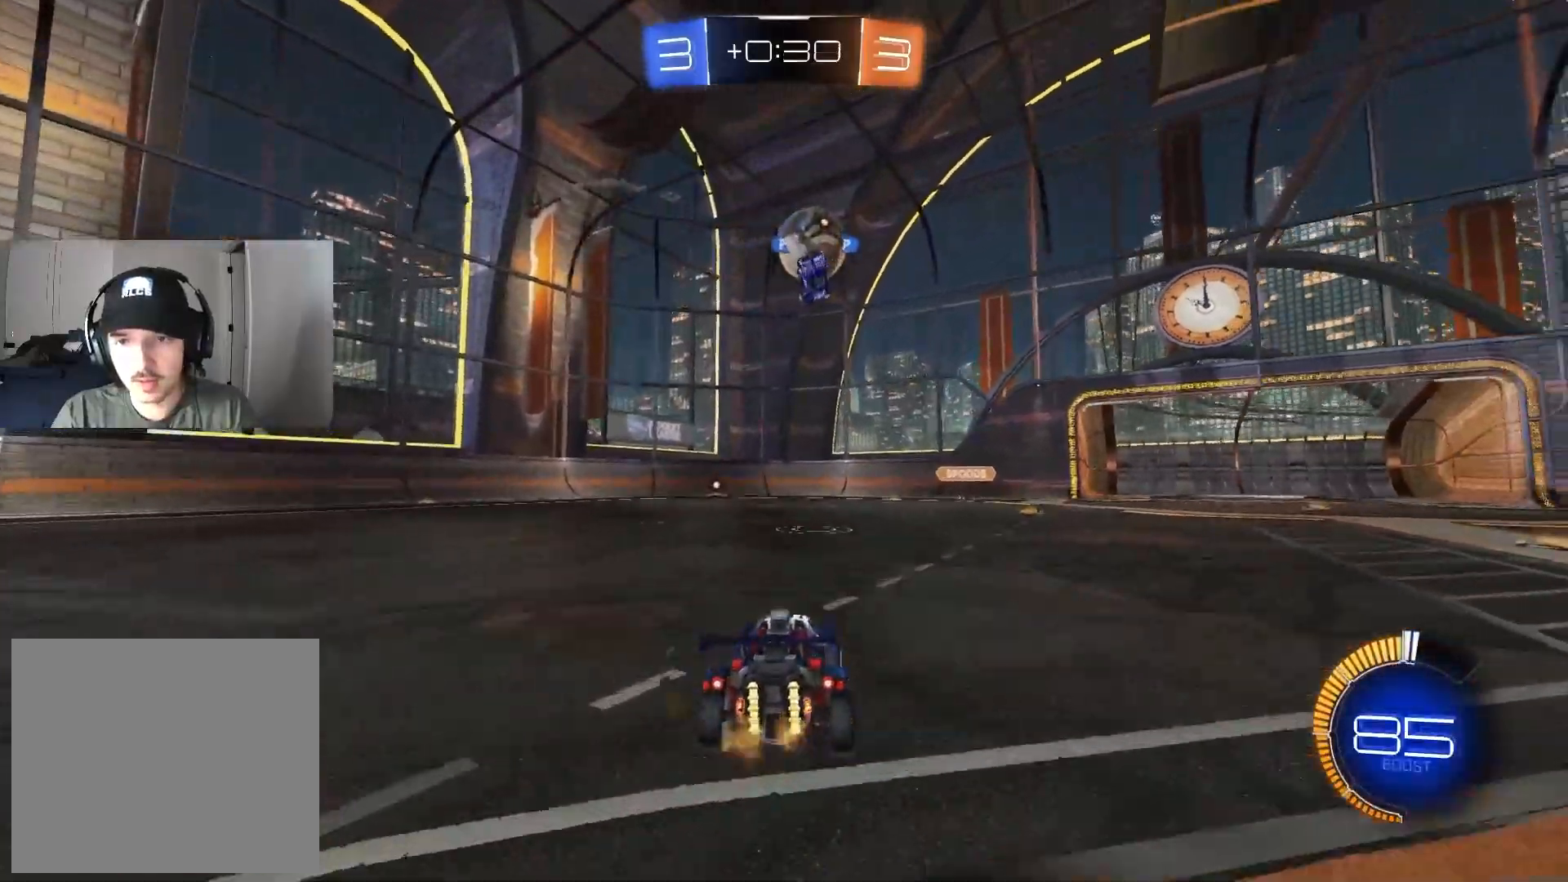
{"dt_ms": 500, "buttons": ["L1"], "left_stick": "left", "right_stick": "center", "events": [[267, "R2", "up"], [333, "left_stick", "left"], [400, "L1", "down"]]}
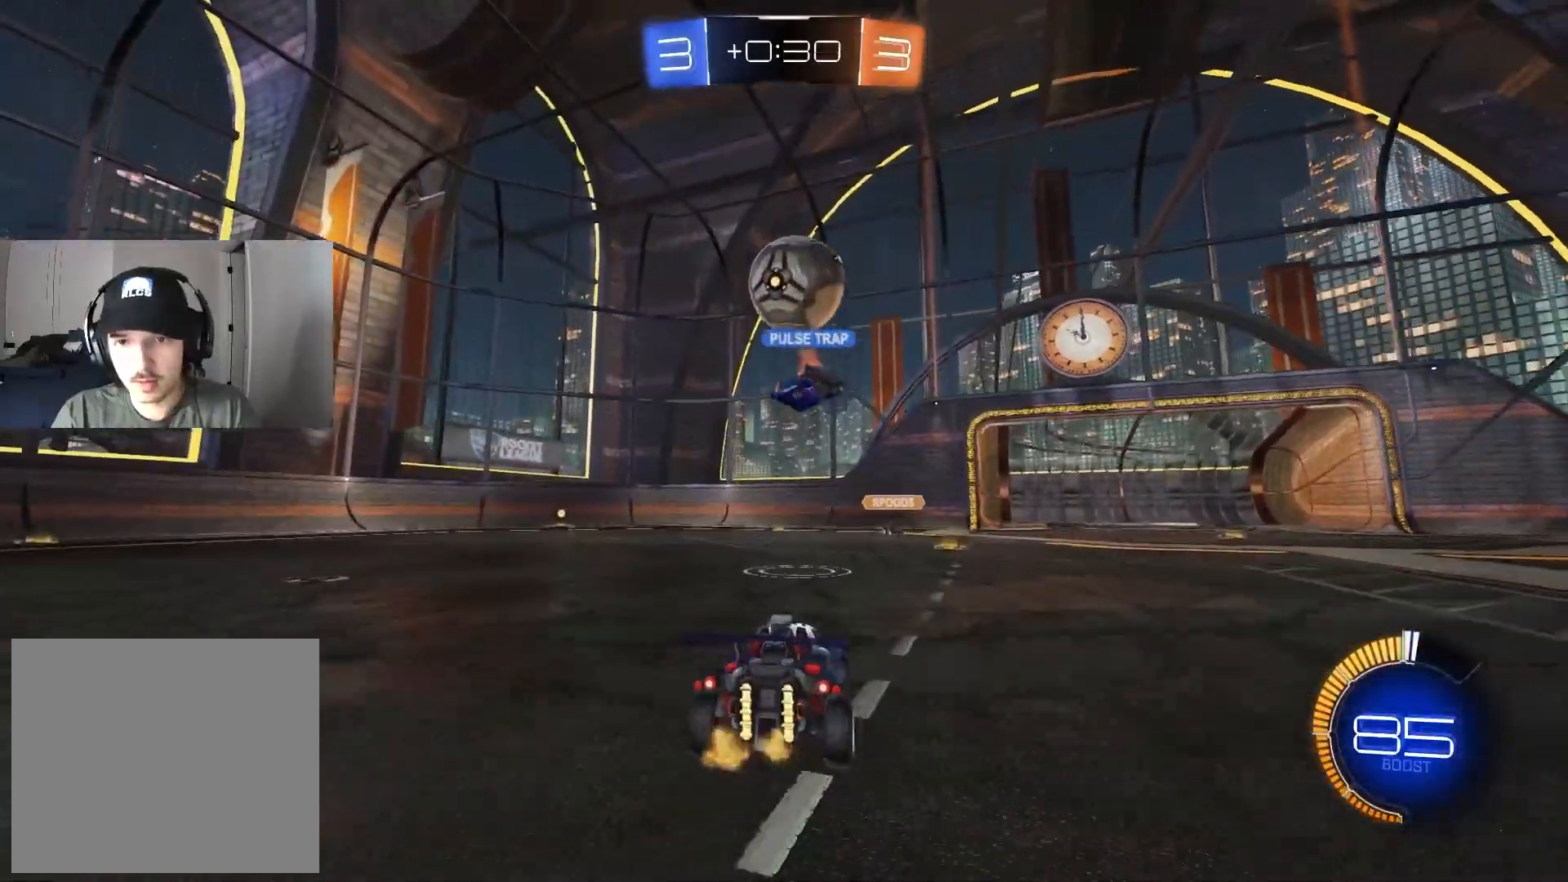
{"dt_ms": 500, "buttons": ["R2"], "left_stick": "left", "right_stick": "center", "events": [[33, "L1", "up"], [83, "R2", "down"], [283, "L1", "down"], [383, "L1", "up"]]}
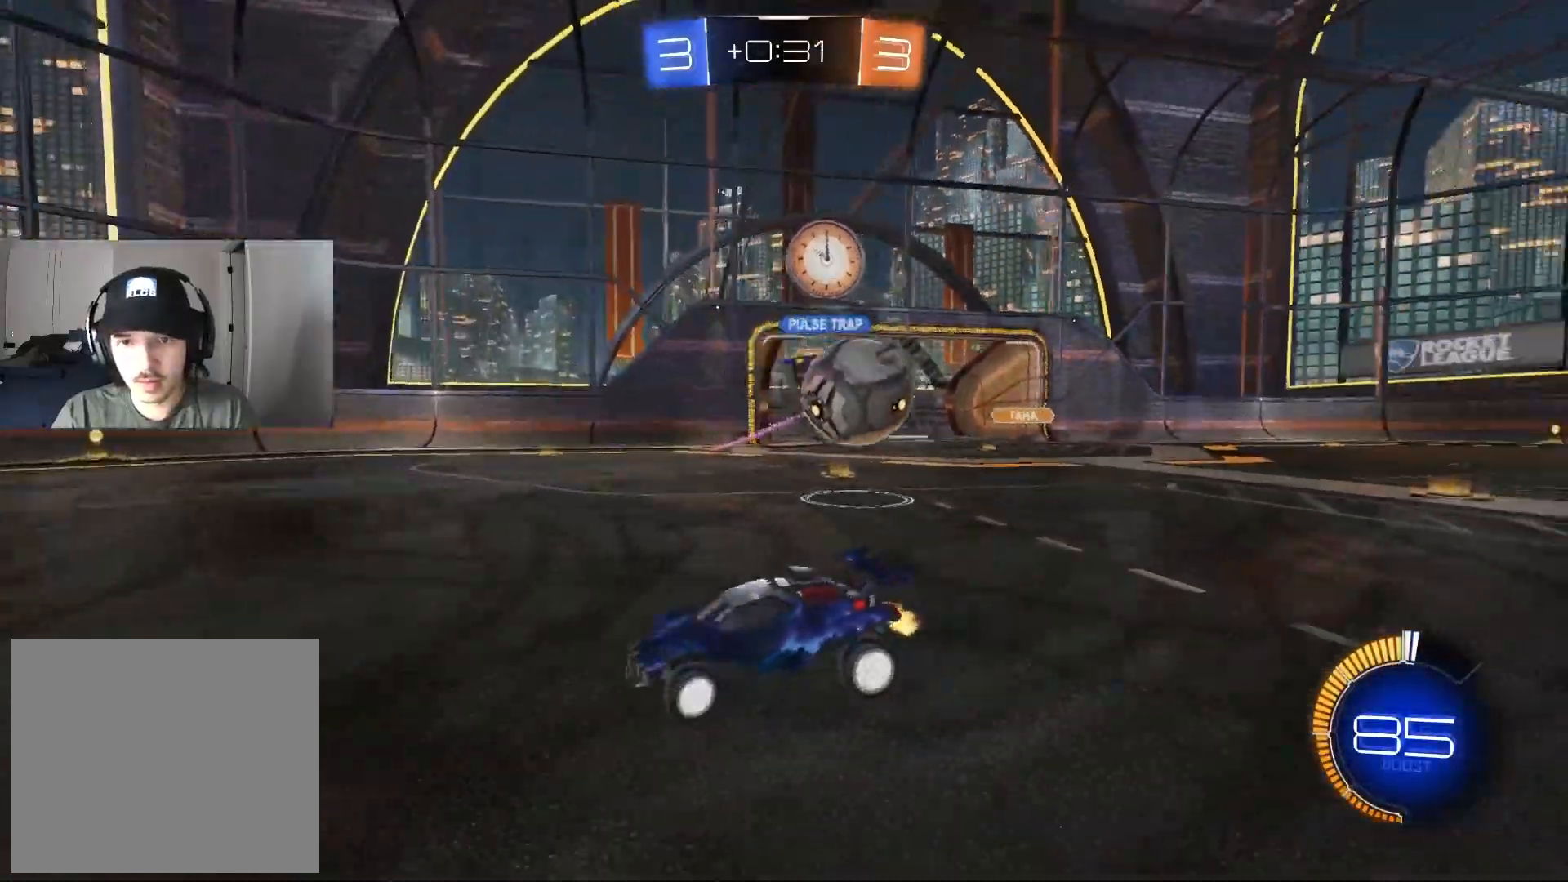
{"dt_ms": 500, "buttons": ["CIRCLE", "R2"], "left_stick": "left", "right_stick": "center", "events": [[83, "L1", "down"], [167, "L1", "up"], [183, "CIRCLE", "down"]]}
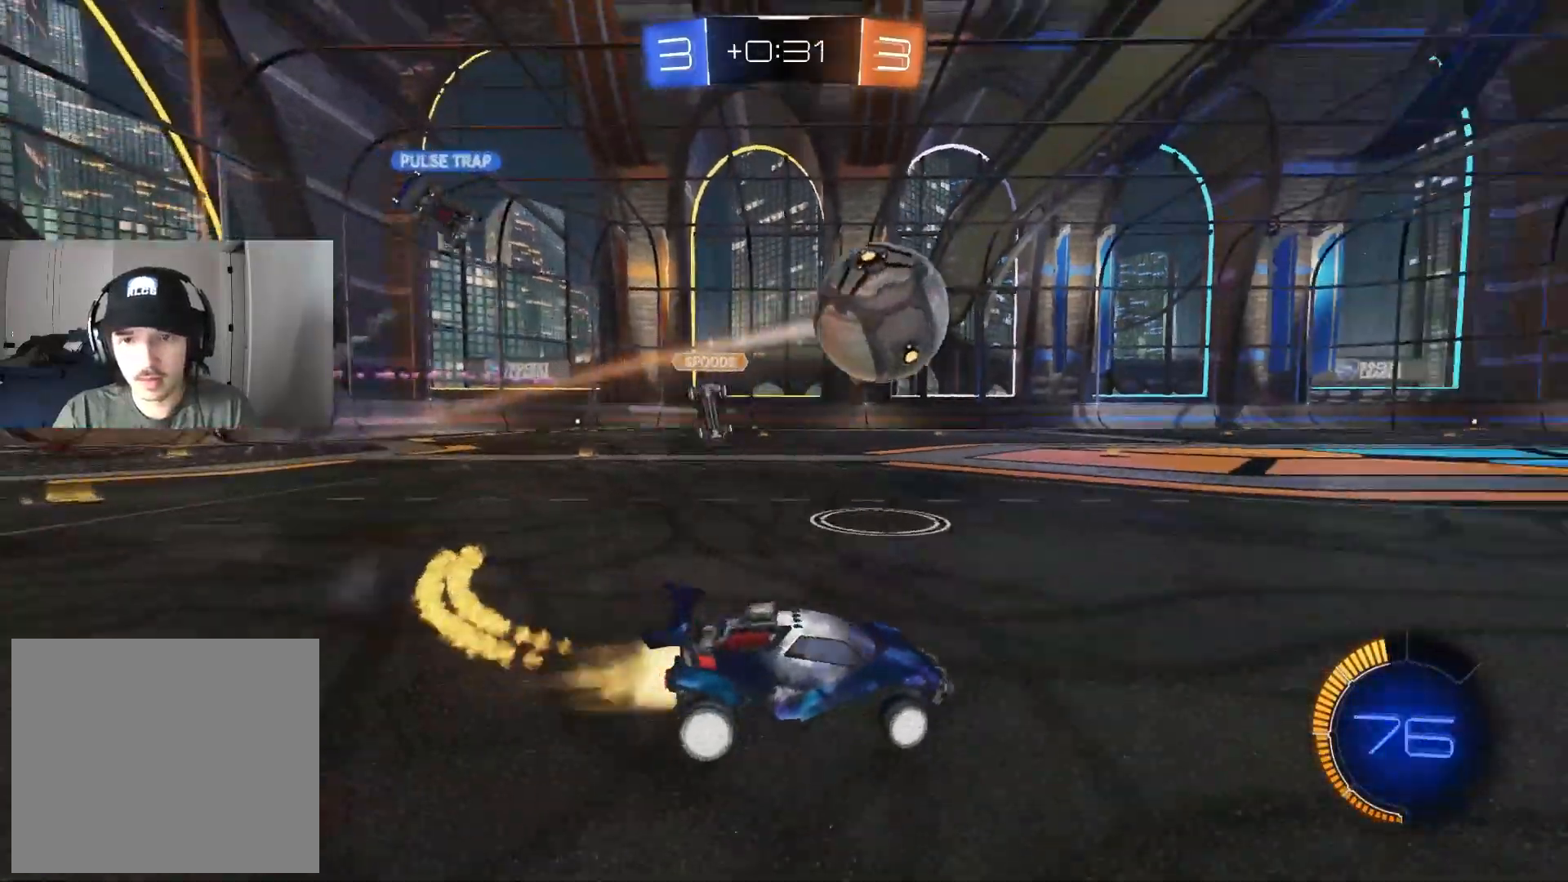
{"dt_ms": 500, "buttons": ["CIRCLE", "L1", "R2"], "left_stick": "down-right", "right_stick": "center", "events": [[83, "CROSS", "down"], [83, "L1", "down"], [100, "left_stick", "up-right"], [133, "CROSS", "up"], [183, "CROSS", "down"], [217, "L3", "down"], [217, "TRIANGLE", "down"], [250, "left_stick", "down-right"], [317, "CROSS", "up"], [333, "TRIANGLE", "up"], [400, "L3", "up"]]}
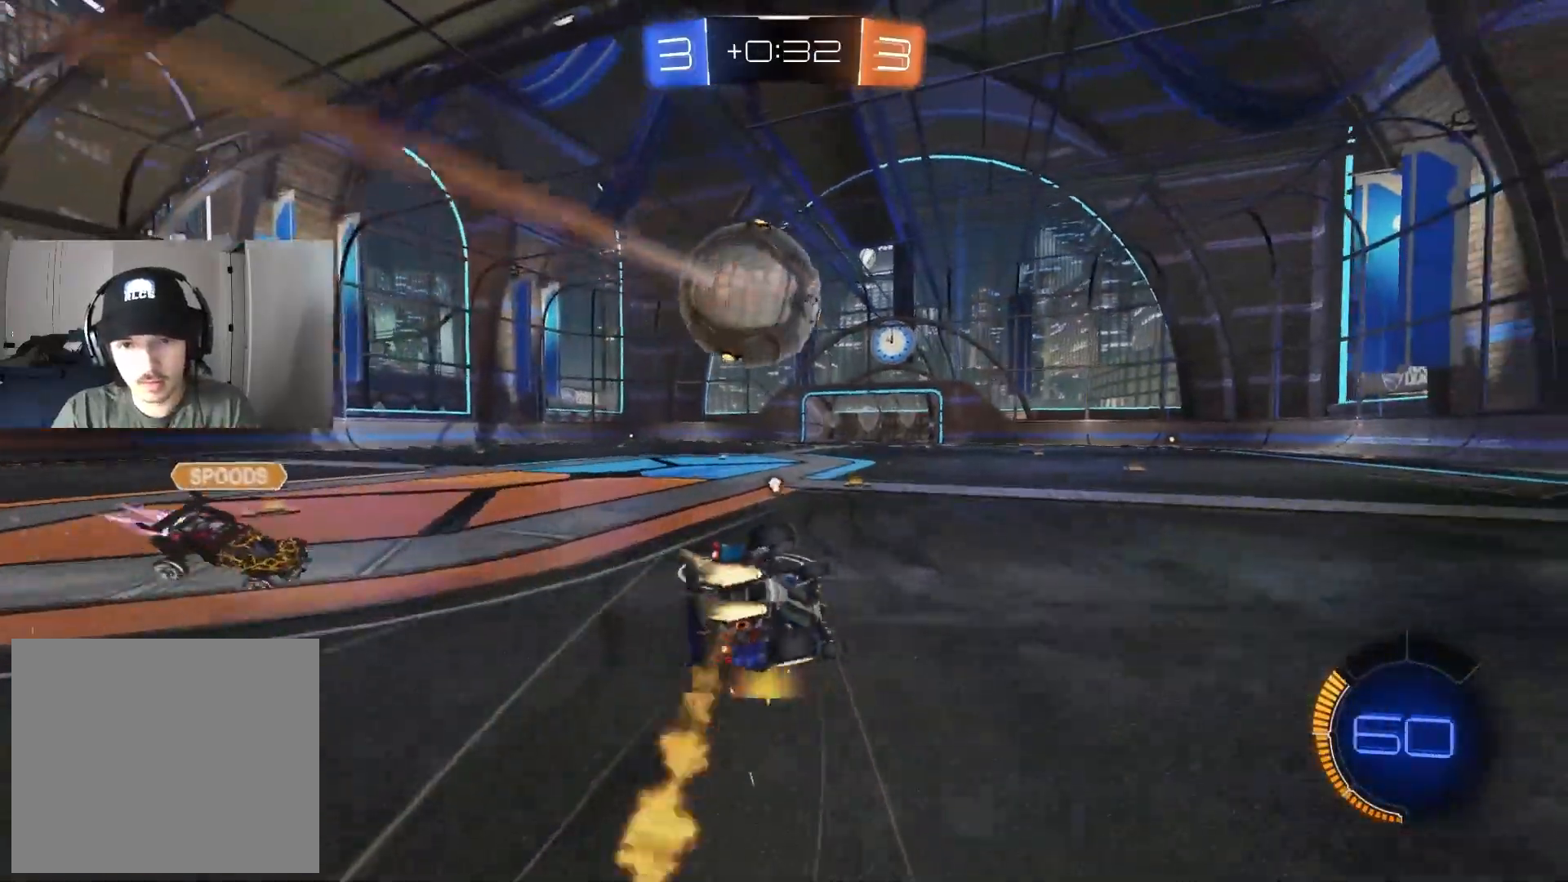
{"dt_ms": 500, "buttons": ["L1", "R2"], "left_stick": "left", "right_stick": "center", "events": [[83, "left_stick", "down-left"], [233, "left_stick", "down"], [500, "CIRCLE", "up"], [500, "left_stick", "left"]]}
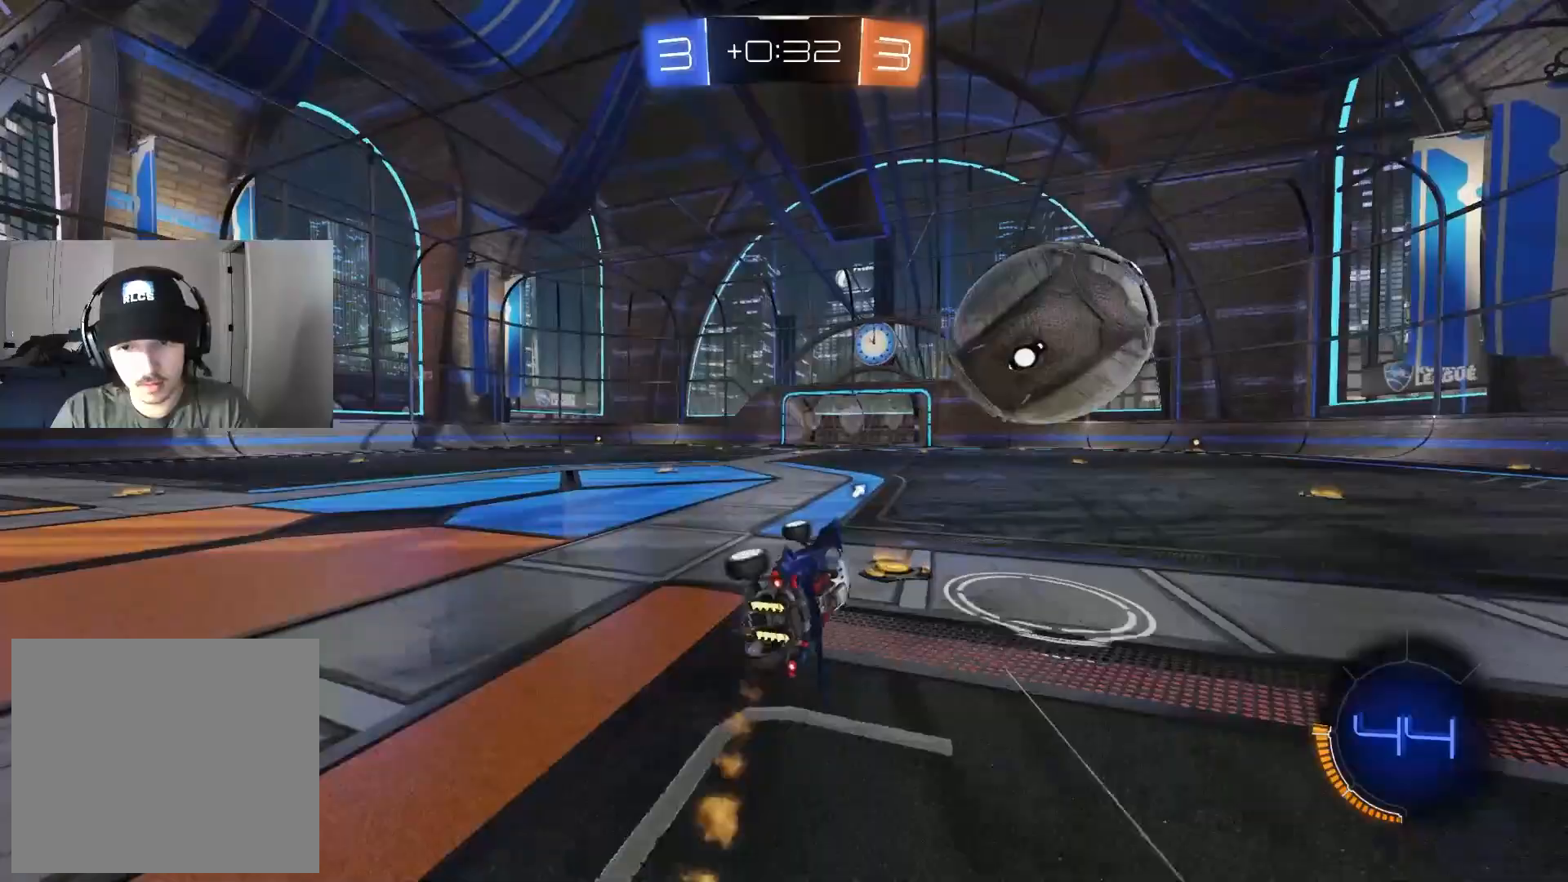
{"dt_ms": 500, "buttons": [], "left_stick": "down-right", "right_stick": "center", "events": [[83, "L1", "up"], [83, "left_stick", "center"], [117, "TRIANGLE", "down"], [200, "TRIANGLE", "up"], [350, "R2", "up"], [433, "left_stick", "down-right"]]}